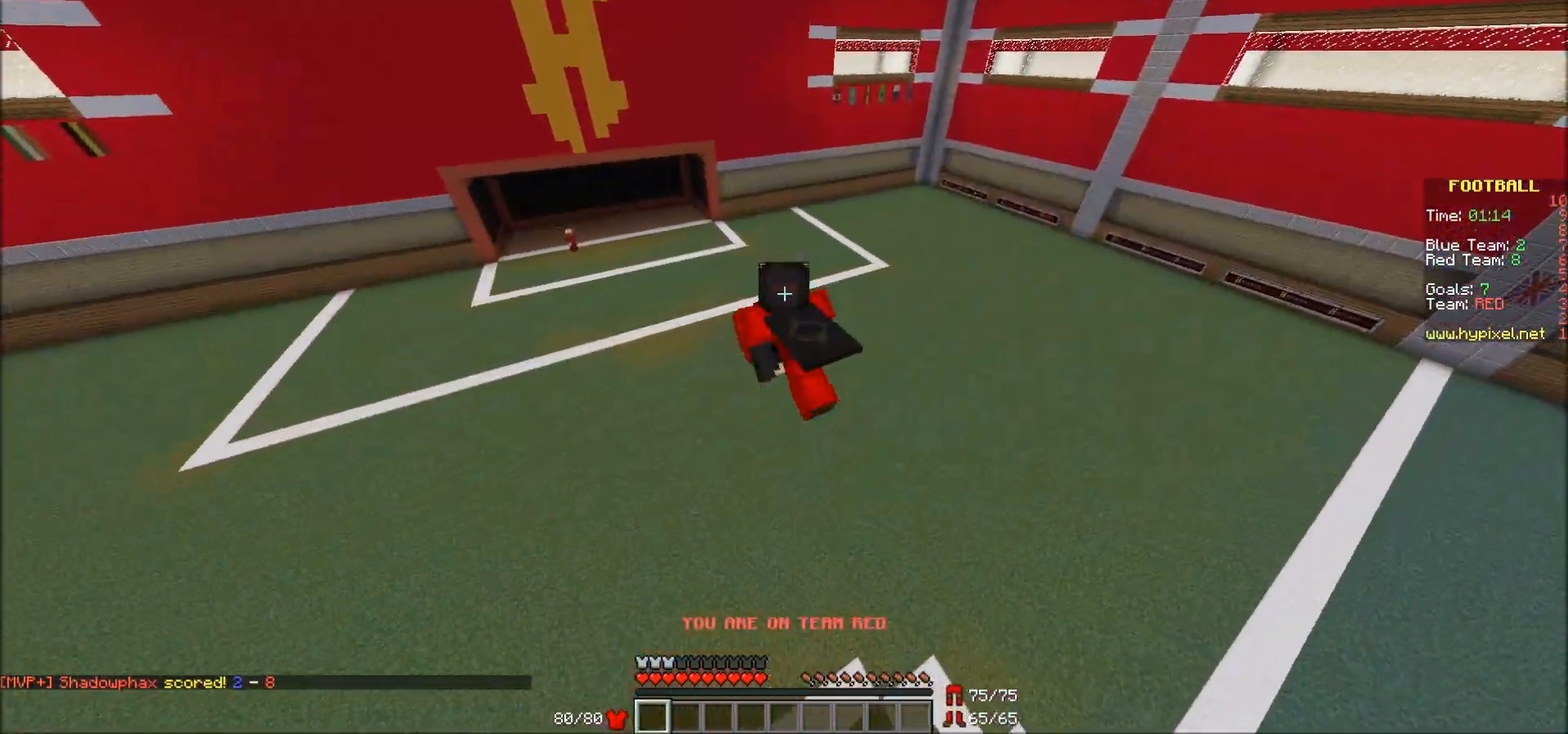
Gameplay with keyboard and mouse; each line is a JSON object with the keys and mouse buttons held at the frame after it. "events" lists presses ("down") and releases ("up") of "a", "d", "s", "w", "mouse_left" and "mouse_right" between this image and that frame as [ms after this image, input, new state], when the widget could be followed in between. "mouse_left", "mouse_right" = the "left", "right" buttons of the "mouse" list. No other keys are recorded. Fast repeated clicks can show as one long hold. Mouse movement is not recorded.
{"keys": ["a", "w"], "mouse": [], "events": [[17, "mouse_left", "down"], [283, "mouse_left", "up"]]}
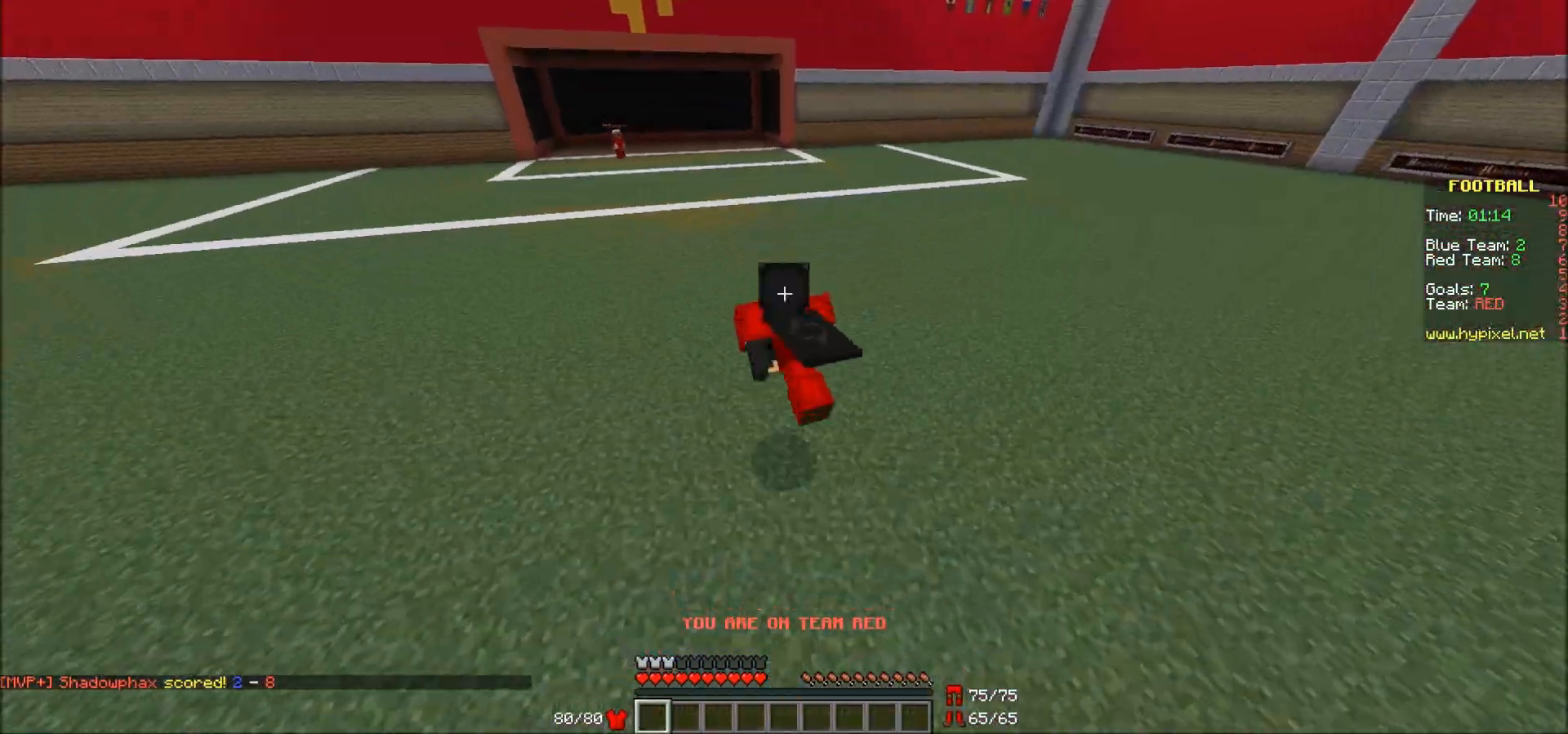
{"keys": ["a", "w"], "mouse": [], "events": []}
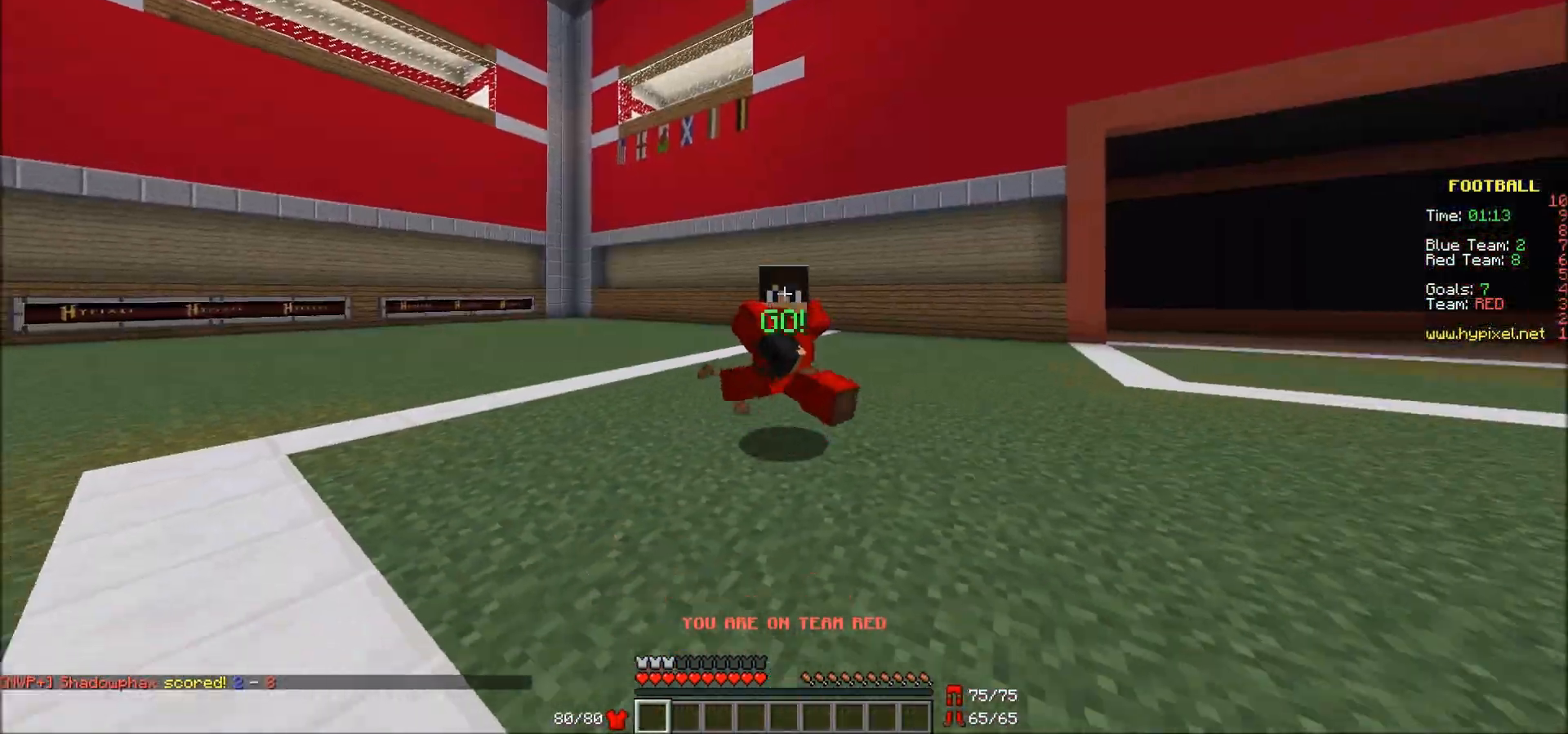
{"keys": ["a", "w"], "mouse": [], "events": []}
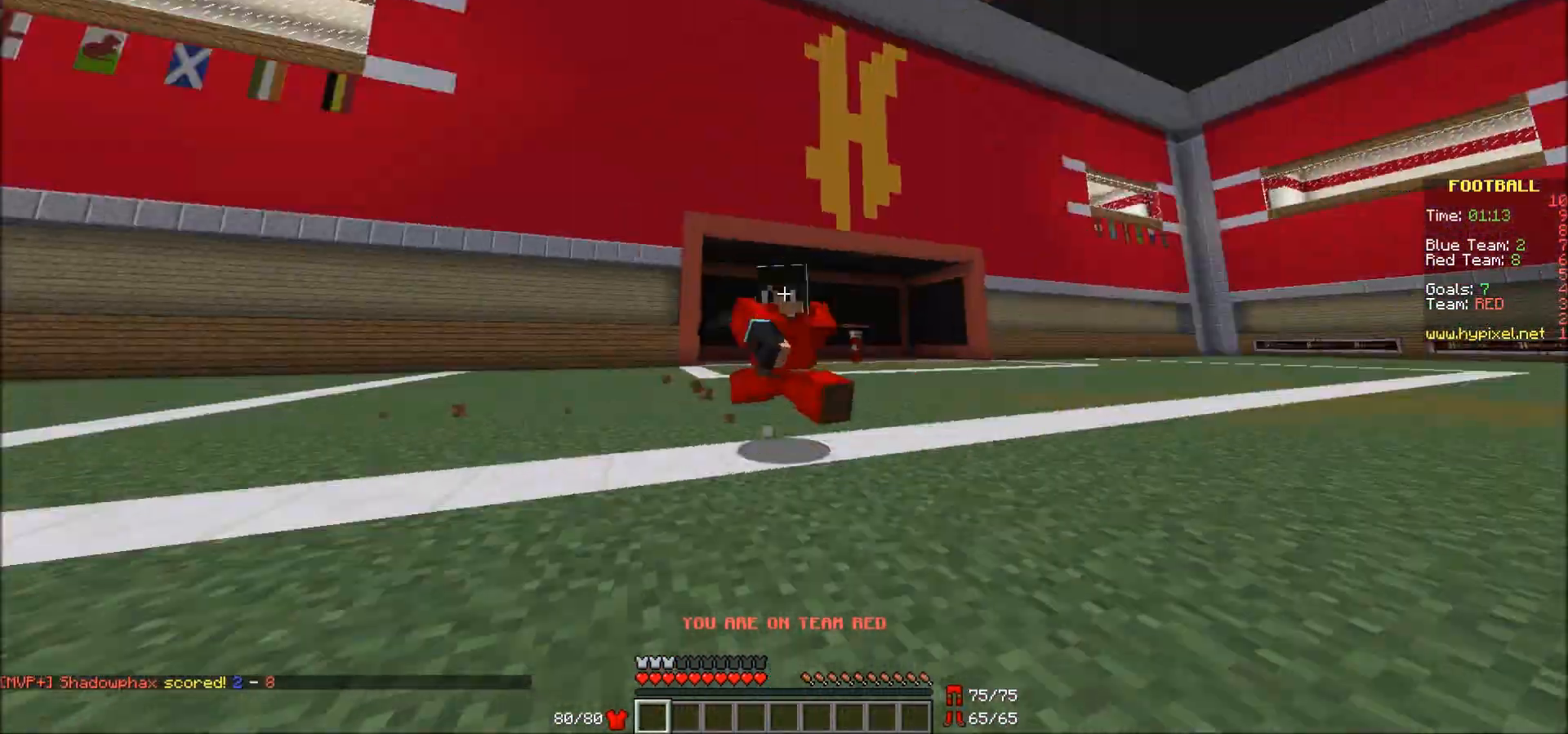
{"keys": ["a", "w"], "mouse": [], "events": []}
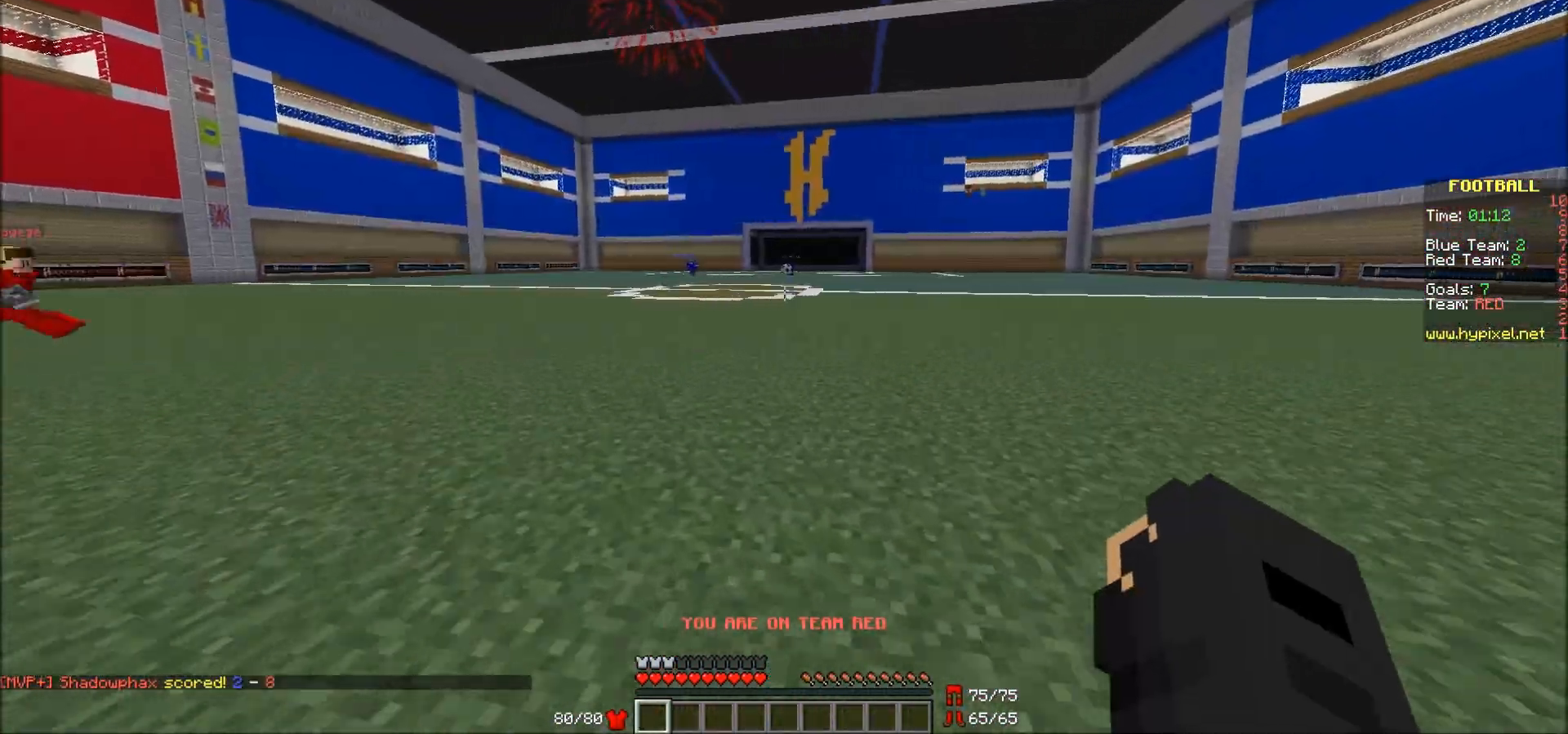
{"keys": ["a", "s"], "mouse": [], "events": [[133, "w", "up"], [283, "s", "down"]]}
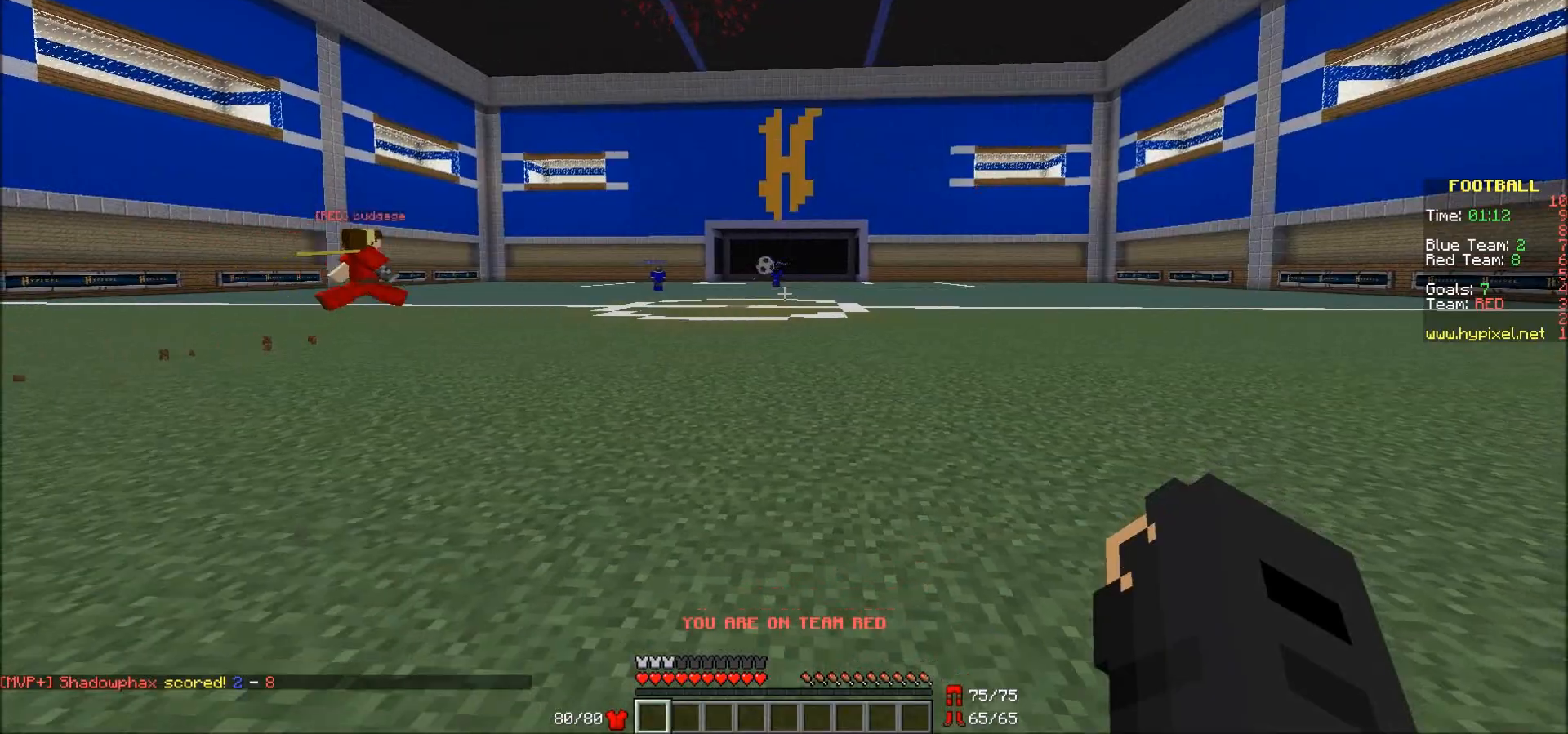
{"keys": ["w"], "mouse": [], "events": [[33, "a", "up"], [133, "a", "down"], [233, "s", "up"], [333, "a", "up"], [433, "w", "down"]]}
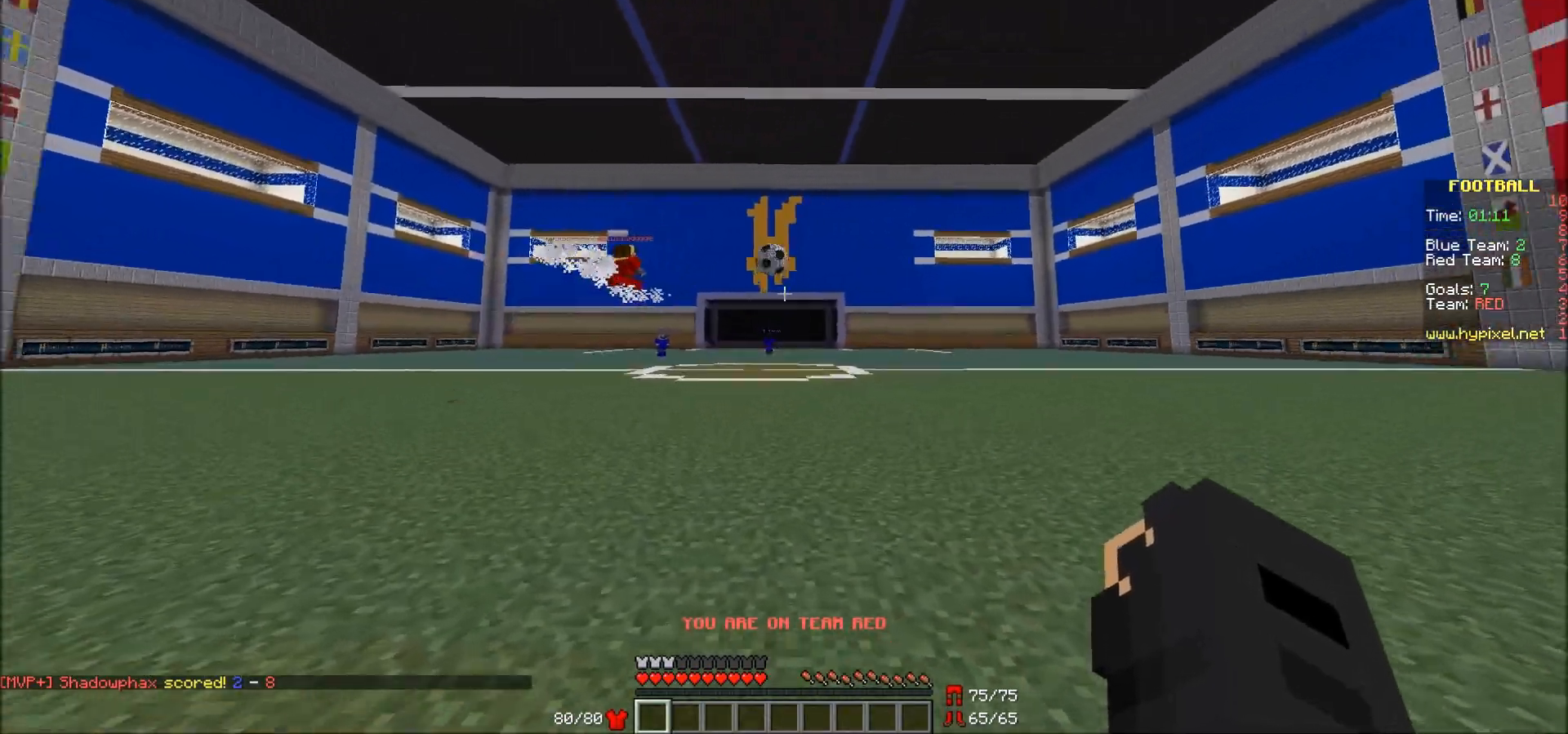
{"keys": ["s"], "mouse": ["left"], "events": [[133, "d", "down"], [183, "w", "up"], [283, "d", "up"], [333, "mouse_left", "down"], [383, "s", "down"], [433, "mouse_left", "up"], [483, "mouse_left", "down"]]}
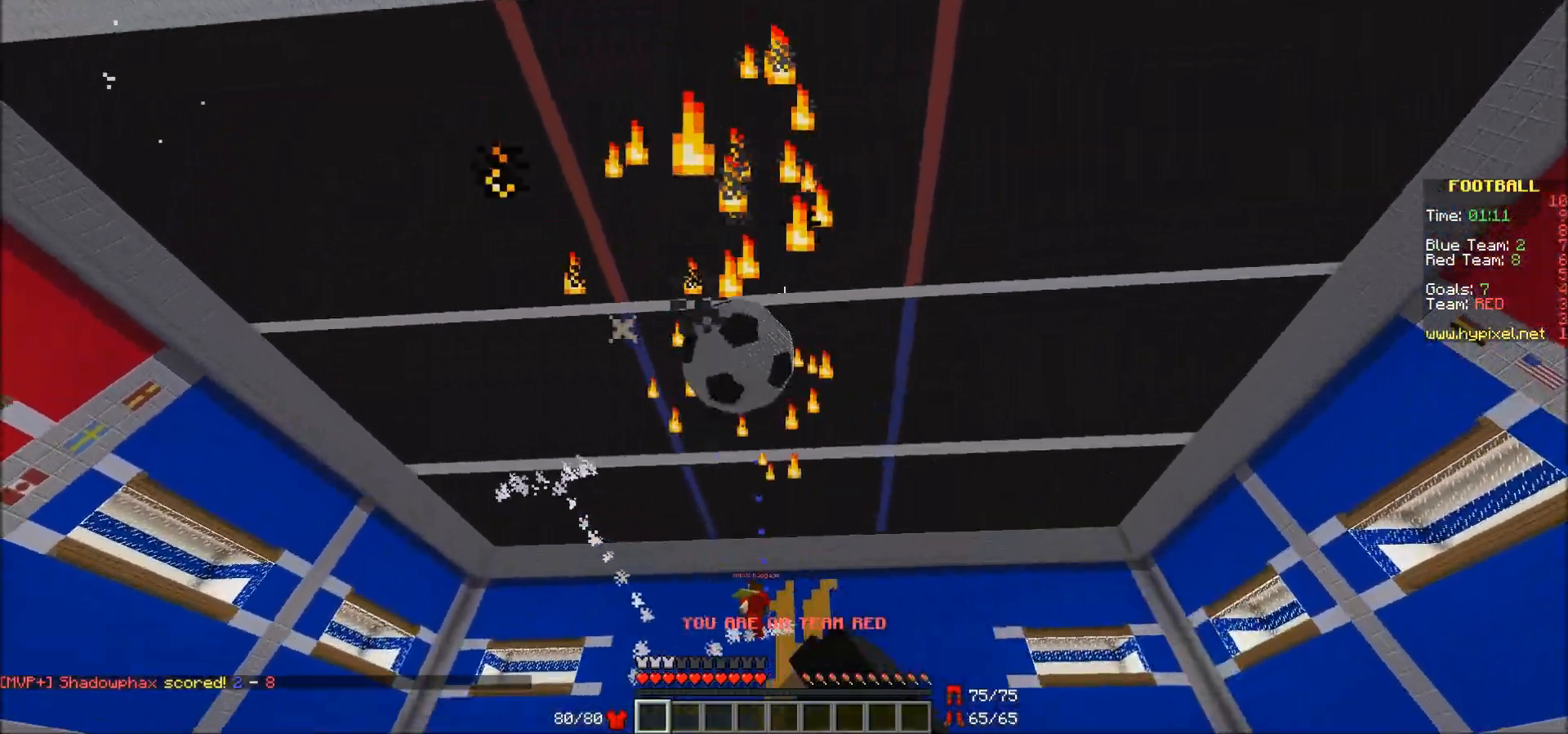
{"keys": [], "mouse": [], "events": [[183, "mouse_left", "up"], [233, "mouse_left", "down"], [283, "mouse_left", "up"], [433, "s", "up"]]}
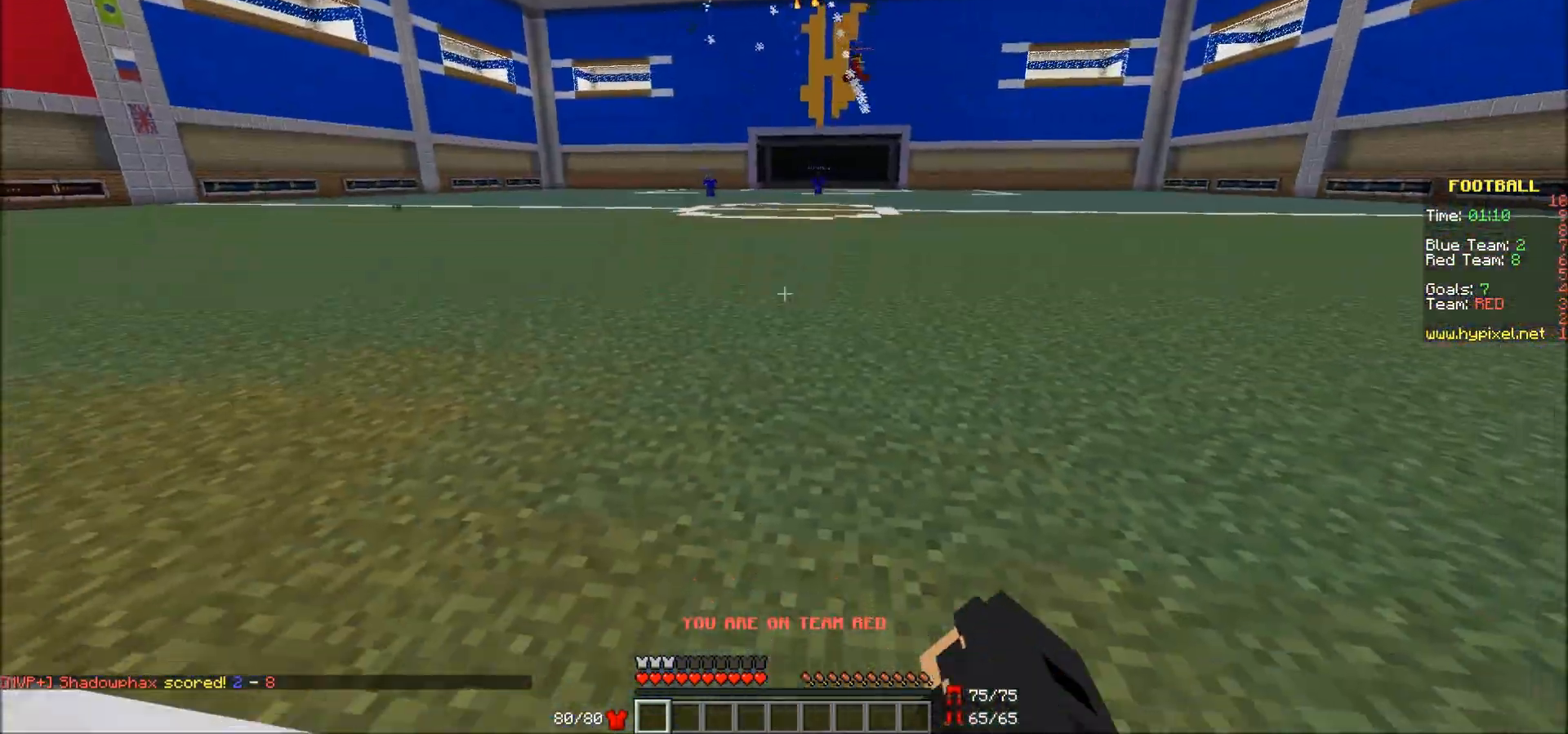
{"keys": ["a", "w"], "mouse": [], "events": [[83, "a", "down"], [83, "w", "down"]]}
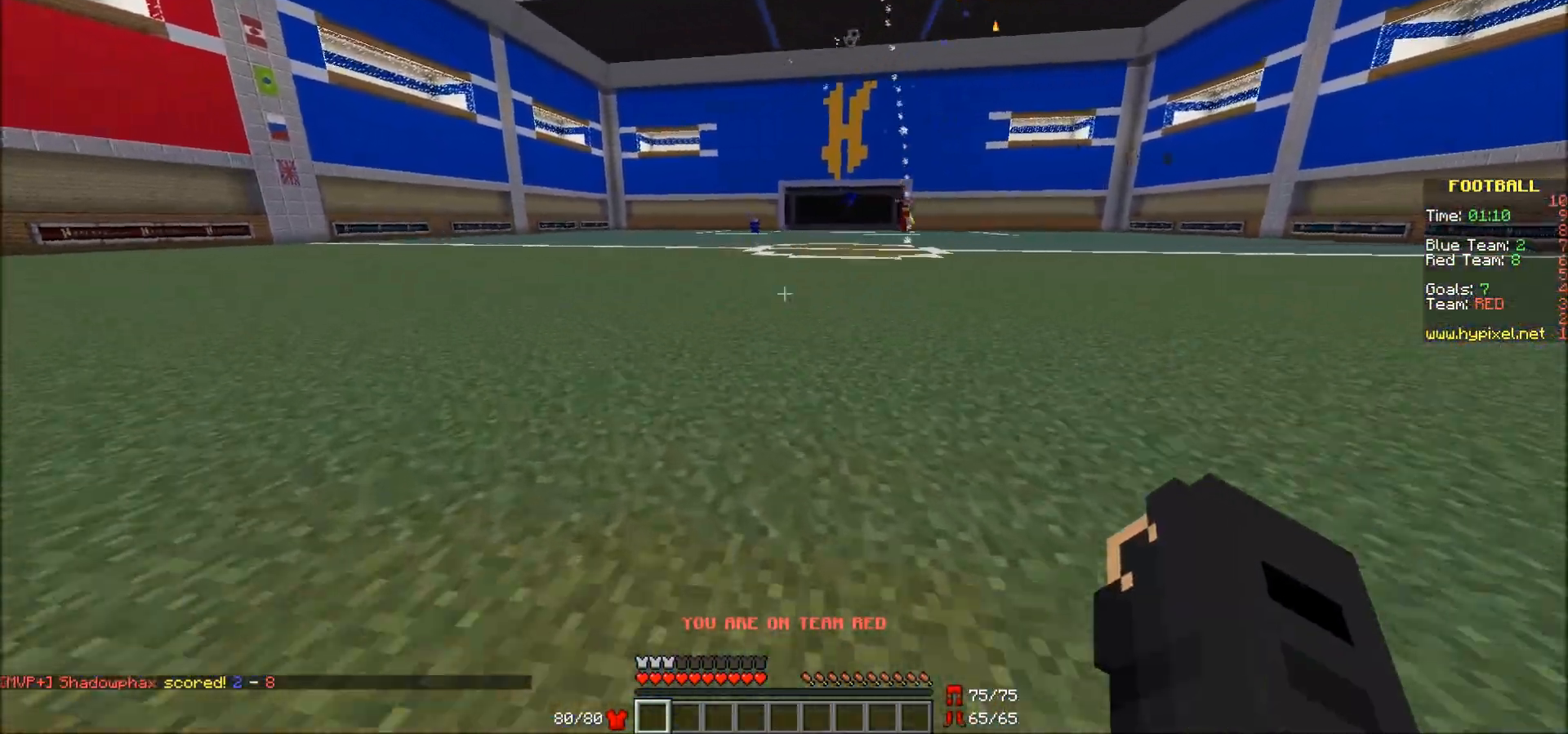
{"keys": ["a", "w"], "mouse": [], "events": []}
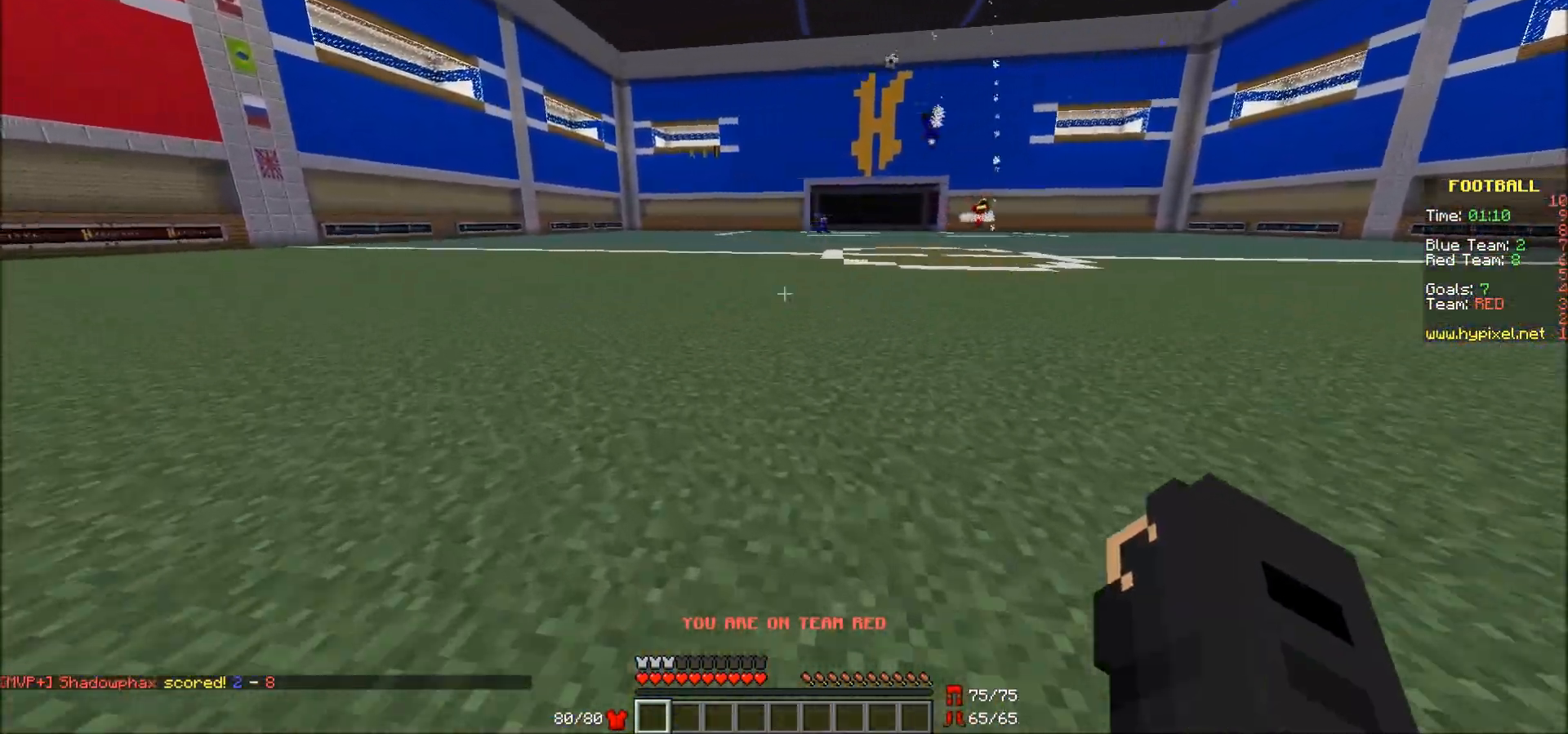
{"keys": ["a", "w"], "mouse": [], "events": []}
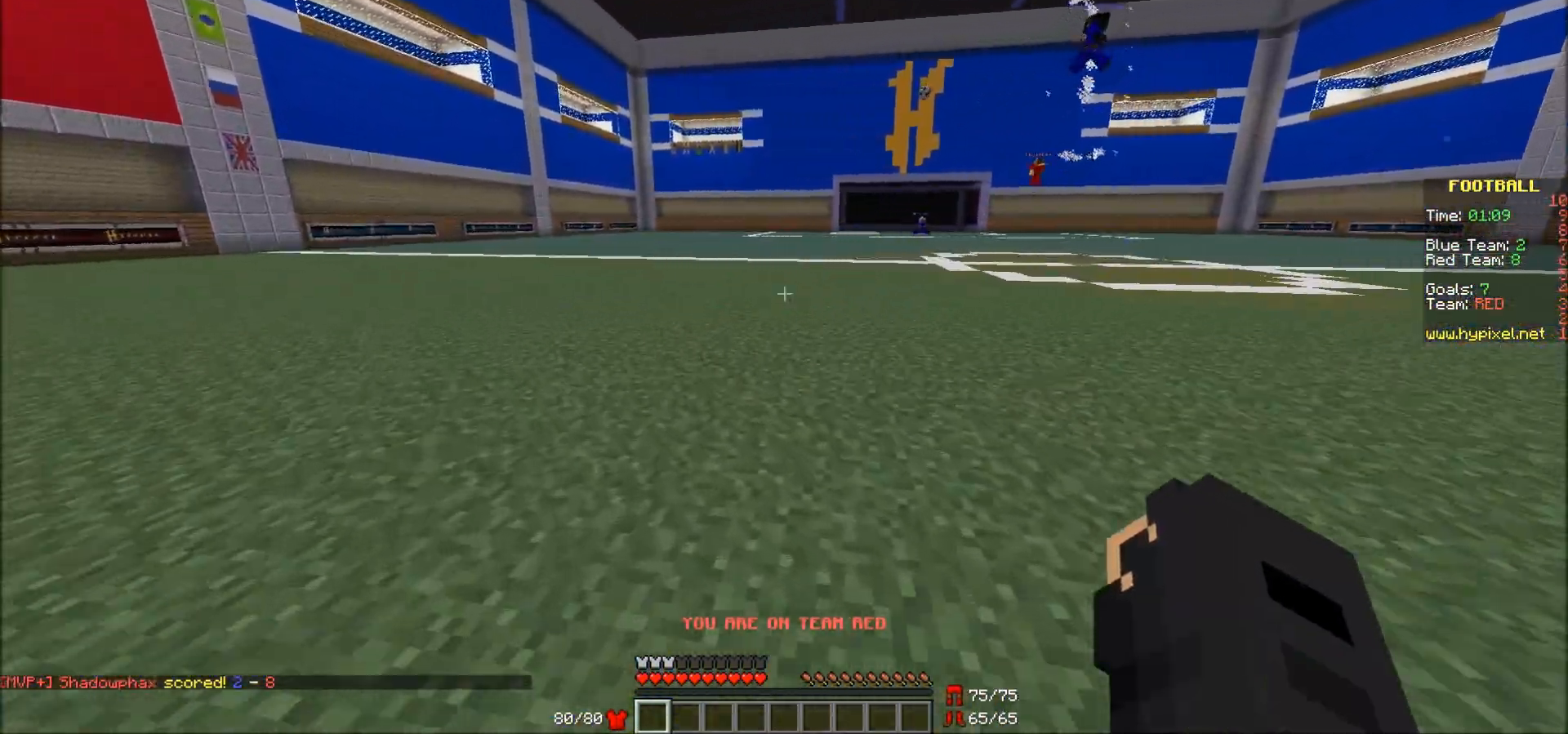
{"keys": ["a", "w"], "mouse": [], "events": []}
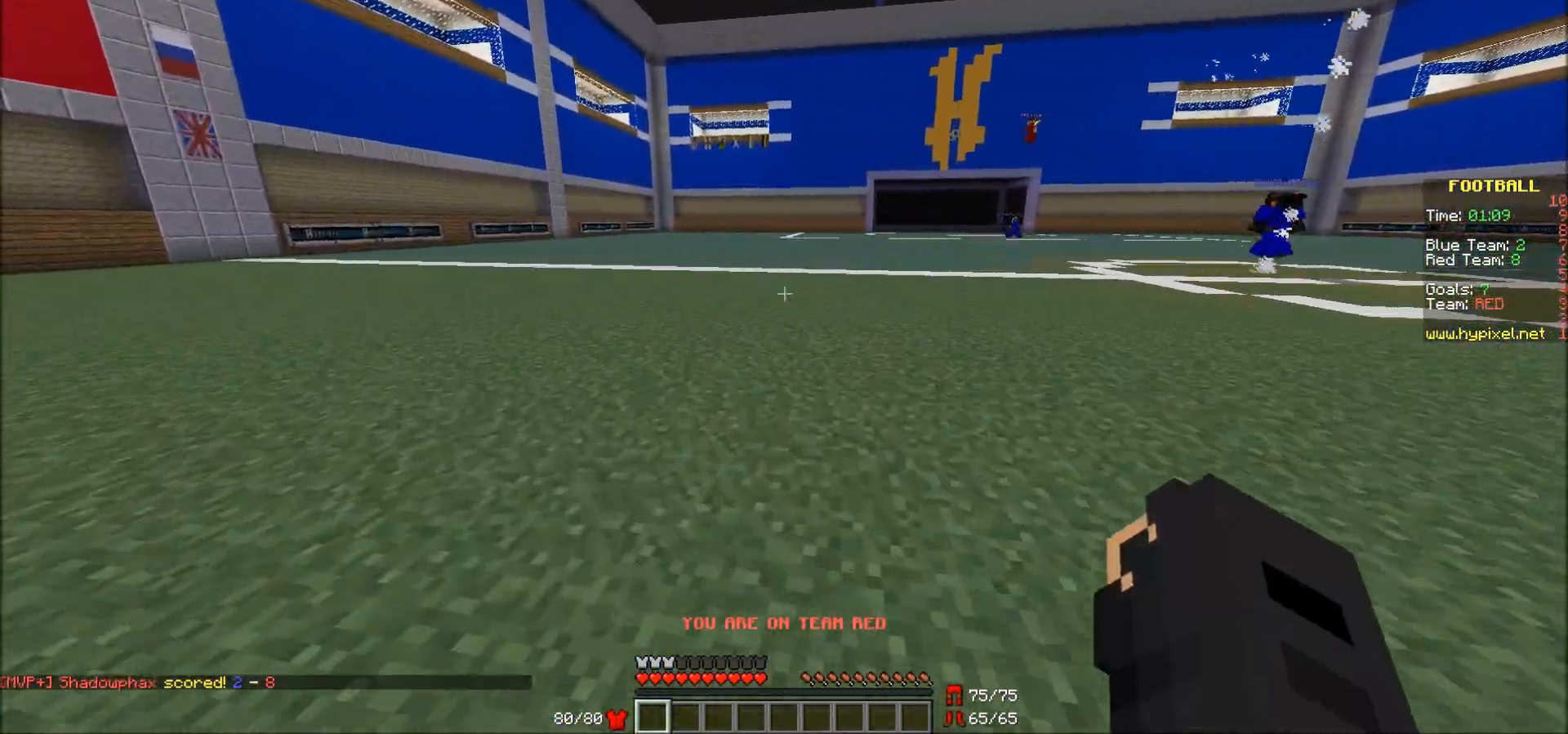
{"keys": ["a", "w"], "mouse": [], "events": []}
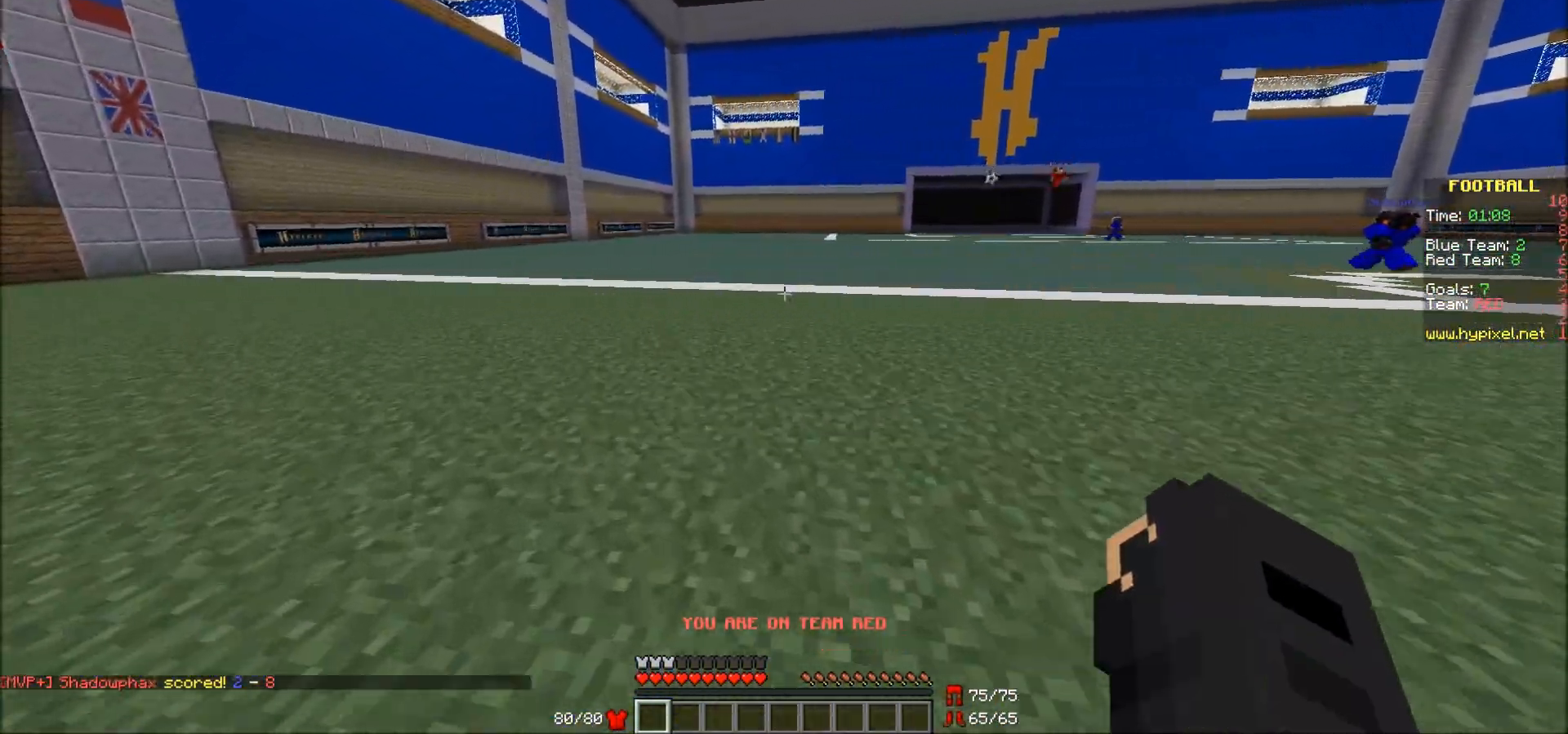
{"keys": ["d", "w"], "mouse": [], "events": [[267, "a", "up"], [383, "d", "down"]]}
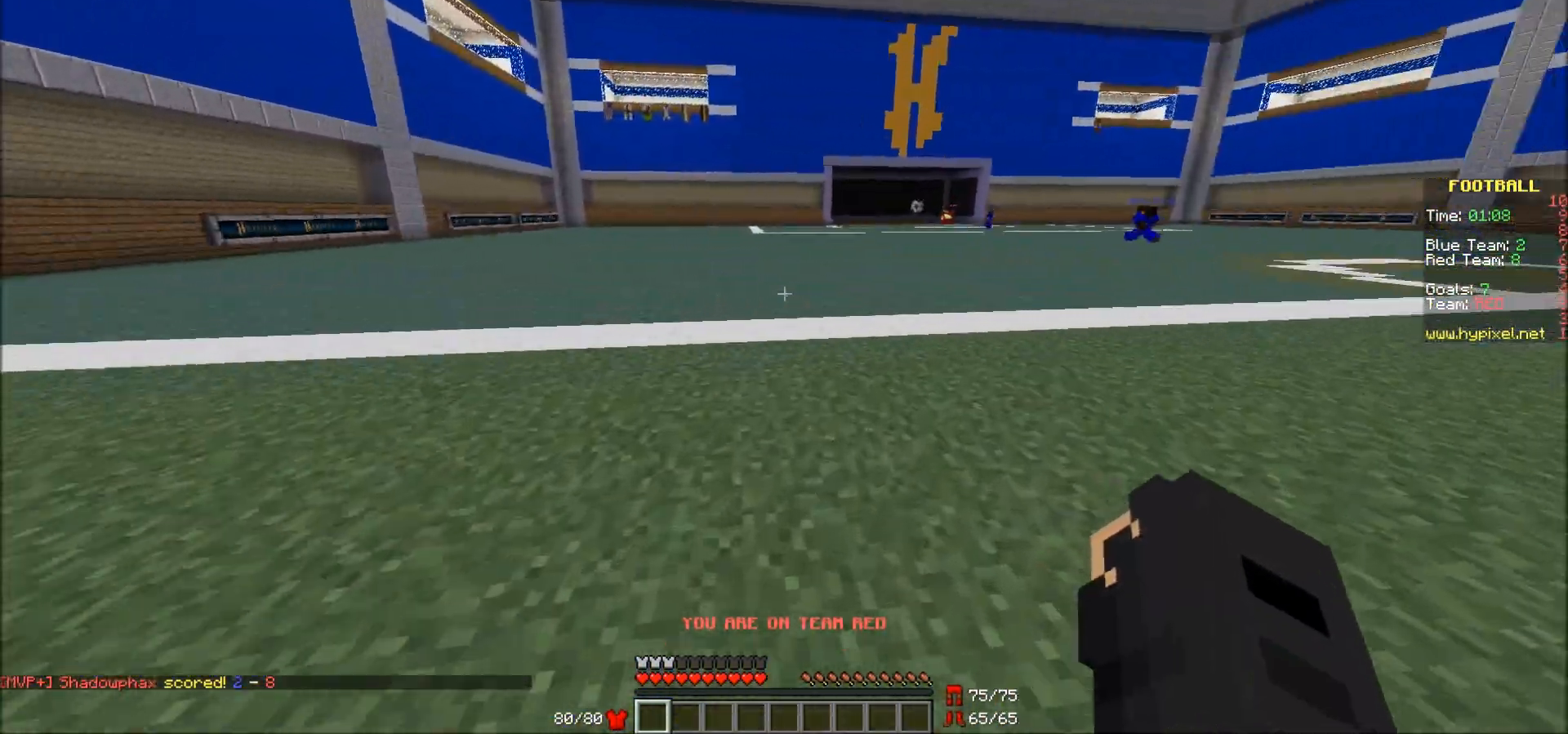
{"keys": ["d", "w"], "mouse": [], "events": []}
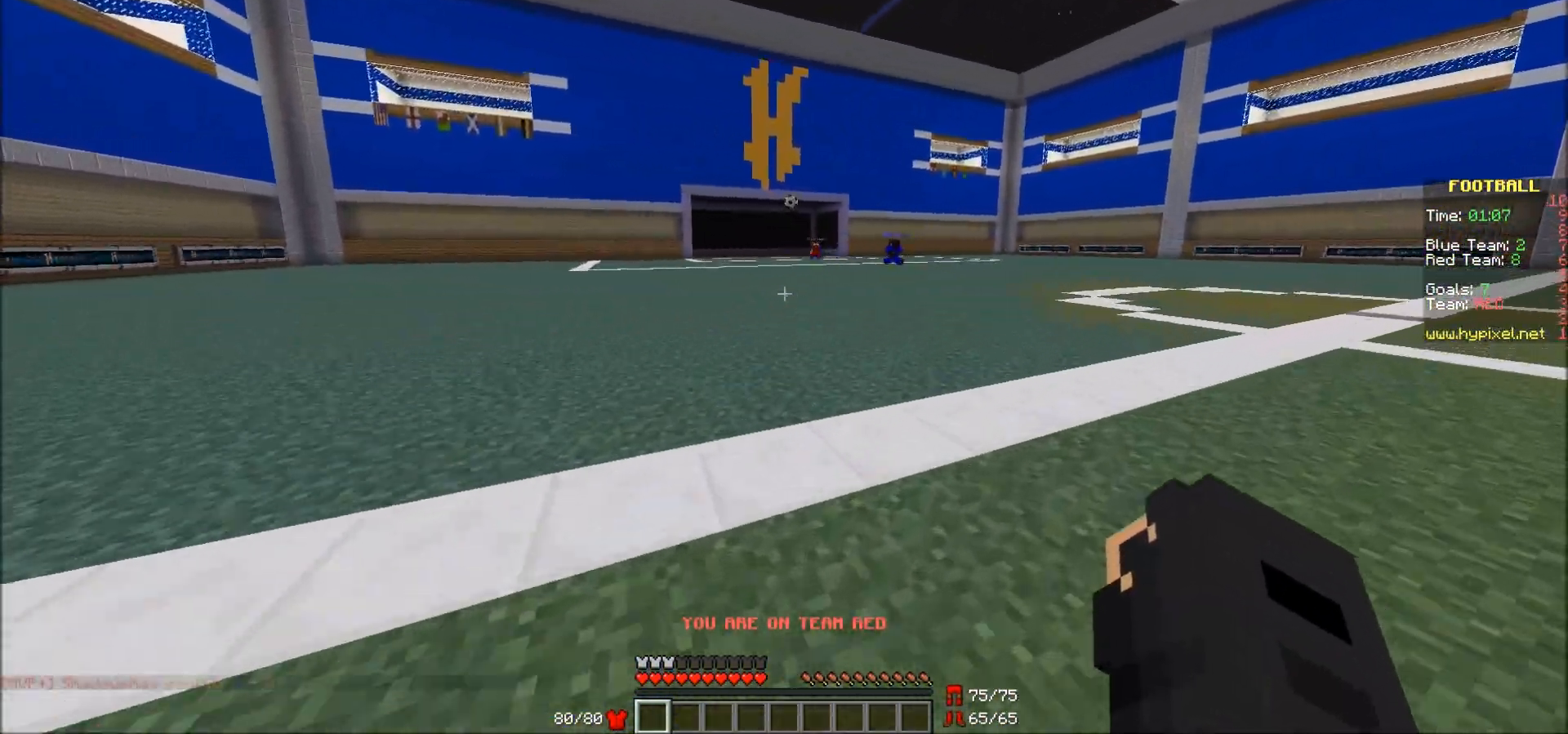
{"keys": ["d", "w"], "mouse": [], "events": []}
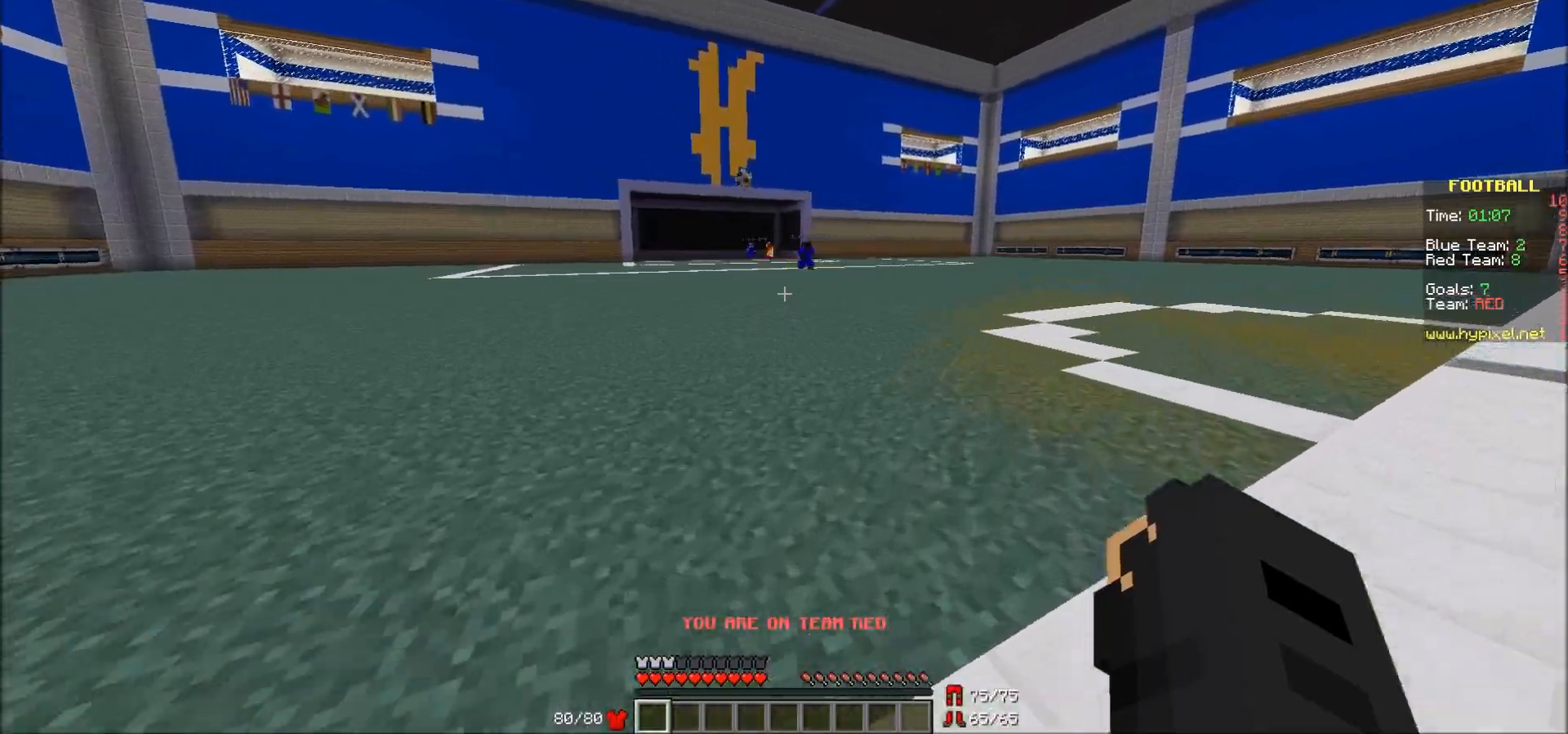
{"keys": ["d", "w"], "mouse": [], "events": []}
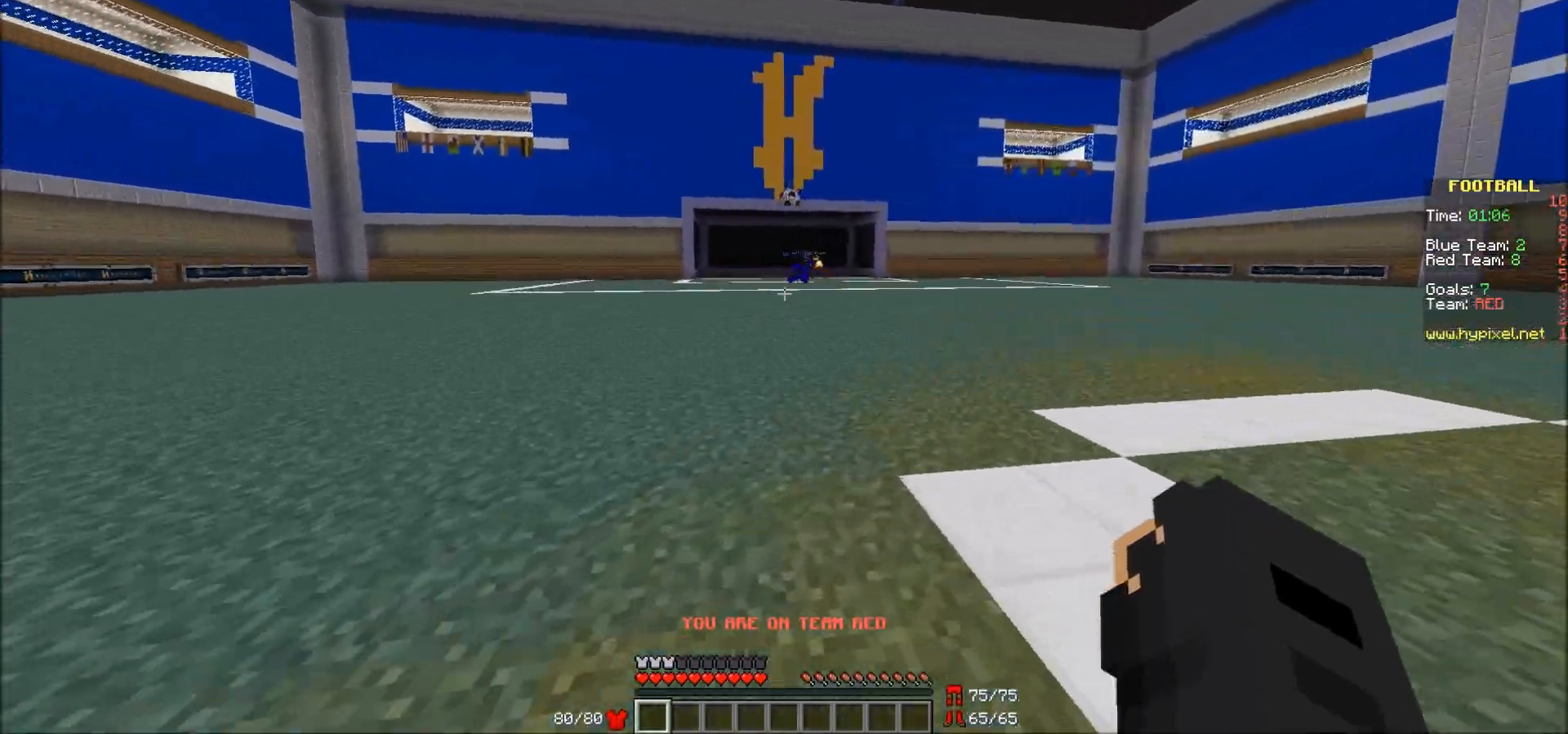
{"keys": ["w"], "mouse": [], "events": [[83, "d", "up"]]}
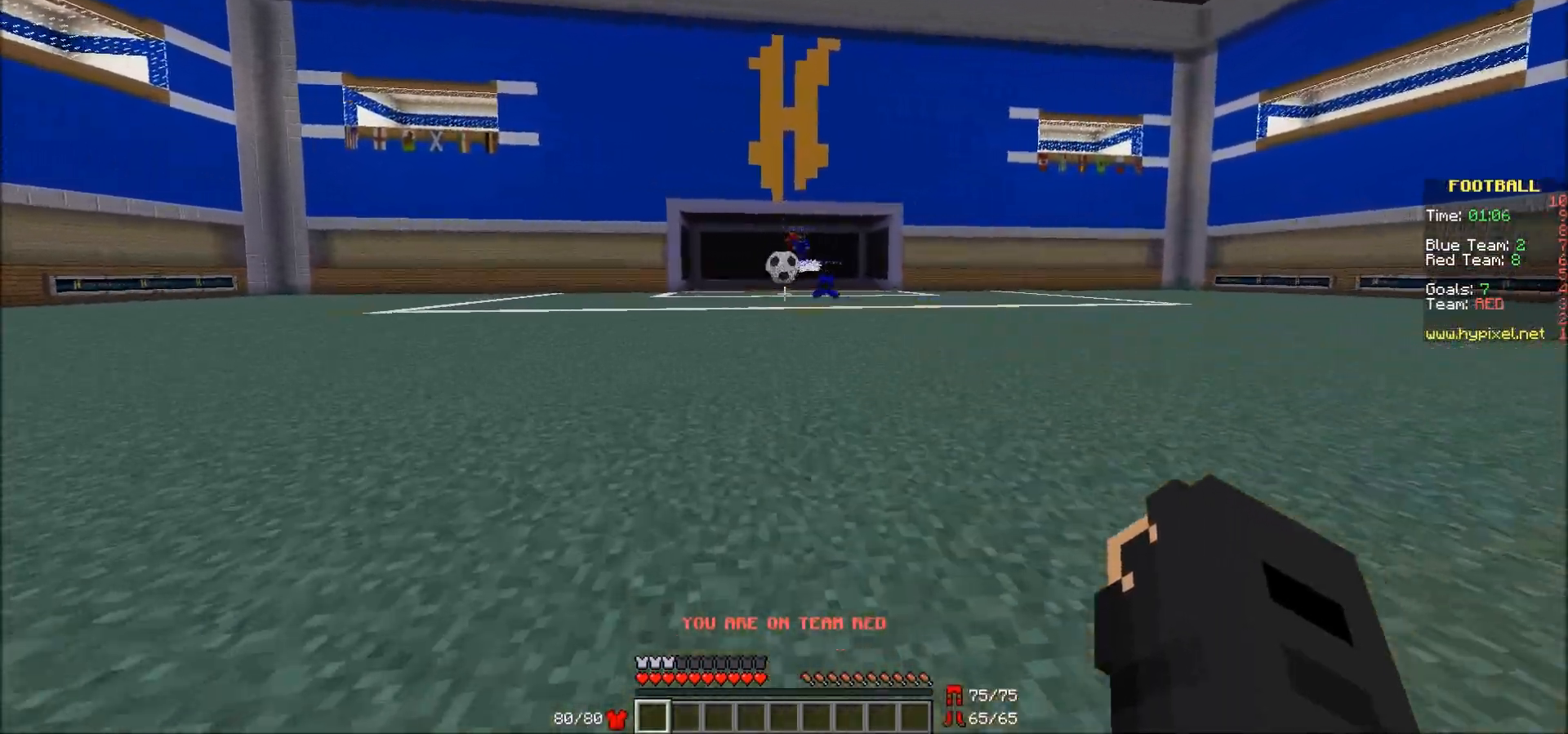
{"keys": ["w"], "mouse": [], "events": []}
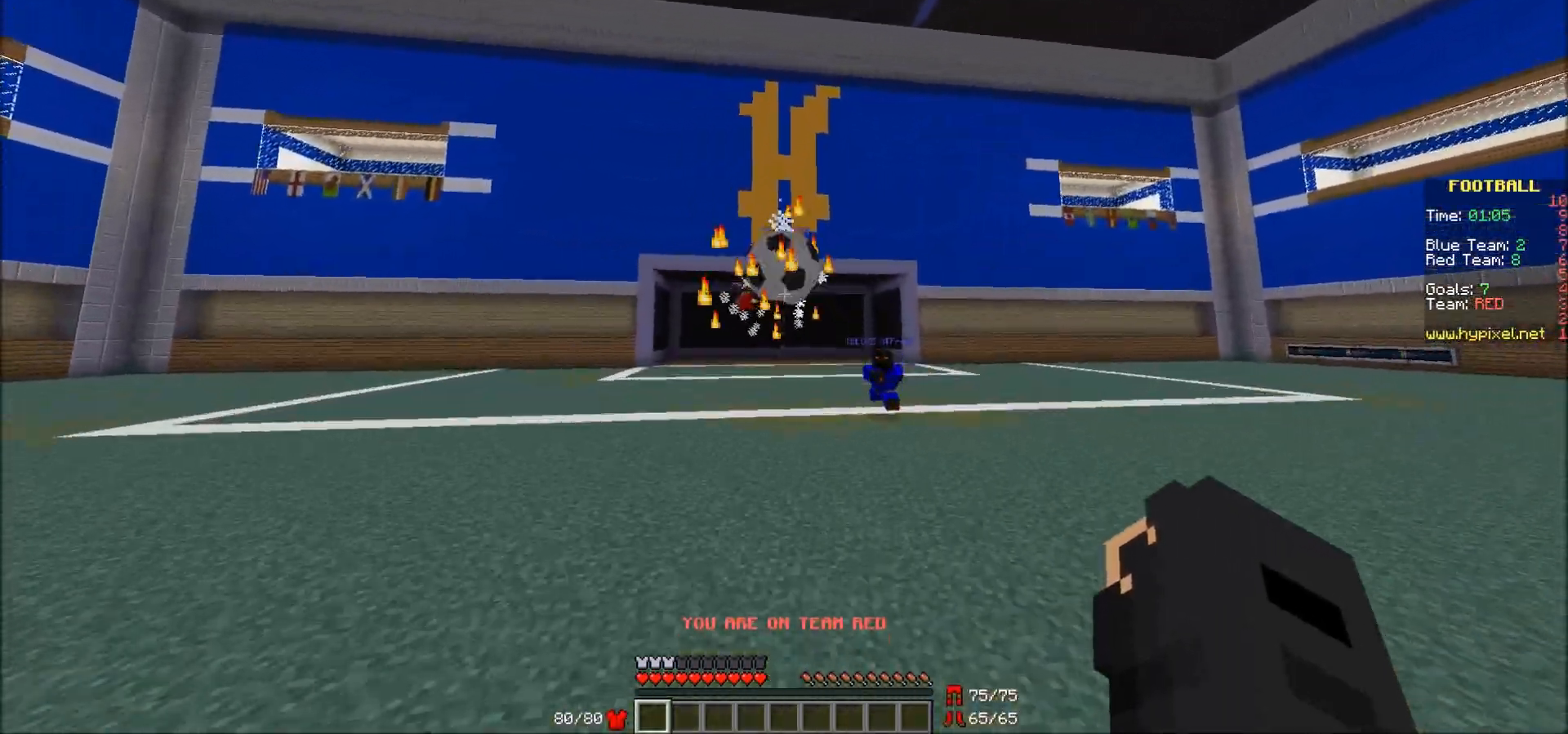
{"keys": ["w"], "mouse": [], "events": [[33, "mouse_left", "down"], [117, "mouse_left", "up"], [167, "mouse_left", "down"], [267, "mouse_left", "up"], [317, "mouse_left", "down"], [367, "mouse_left", "up"]]}
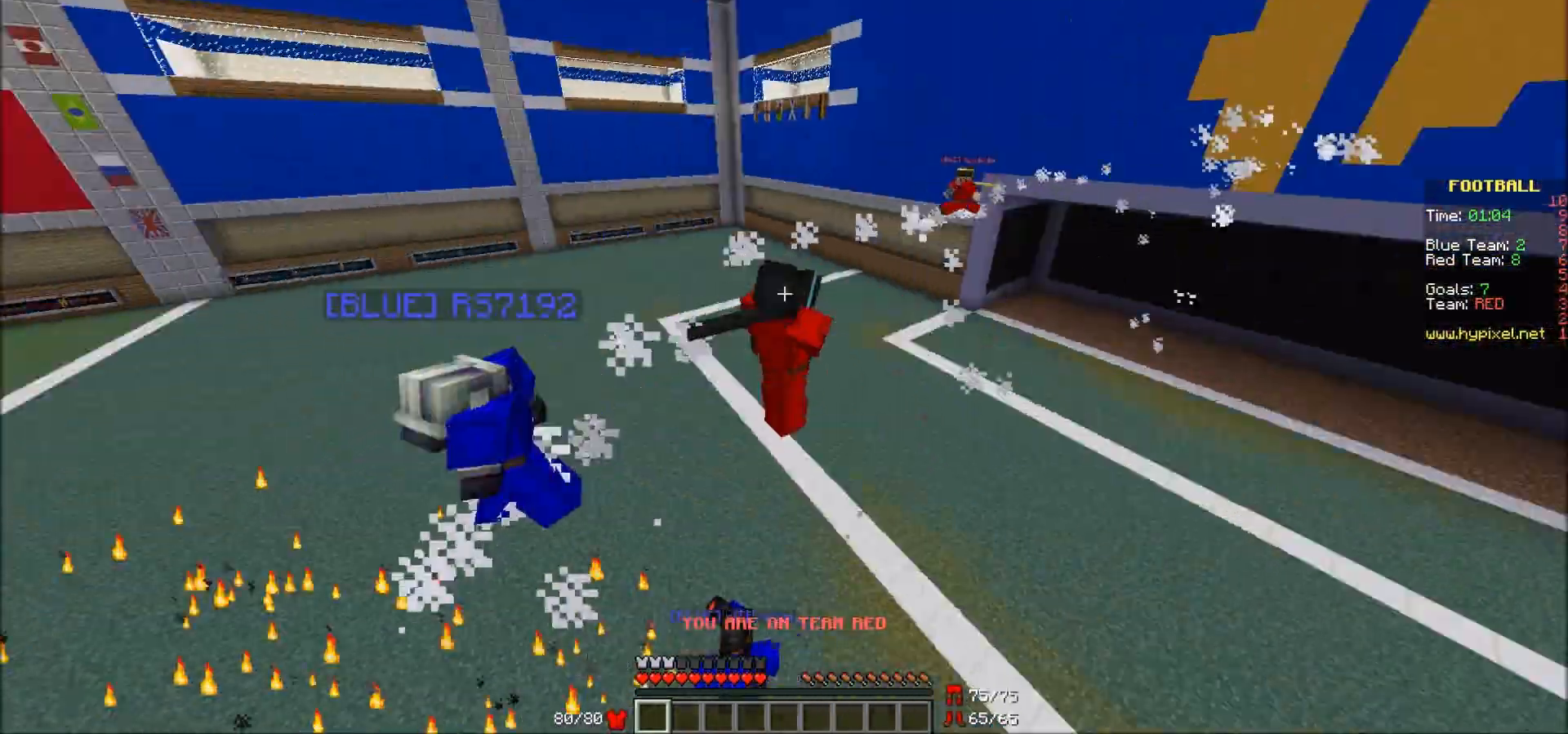
{"keys": ["a", "w"], "mouse": [], "events": [[133, "a", "down"]]}
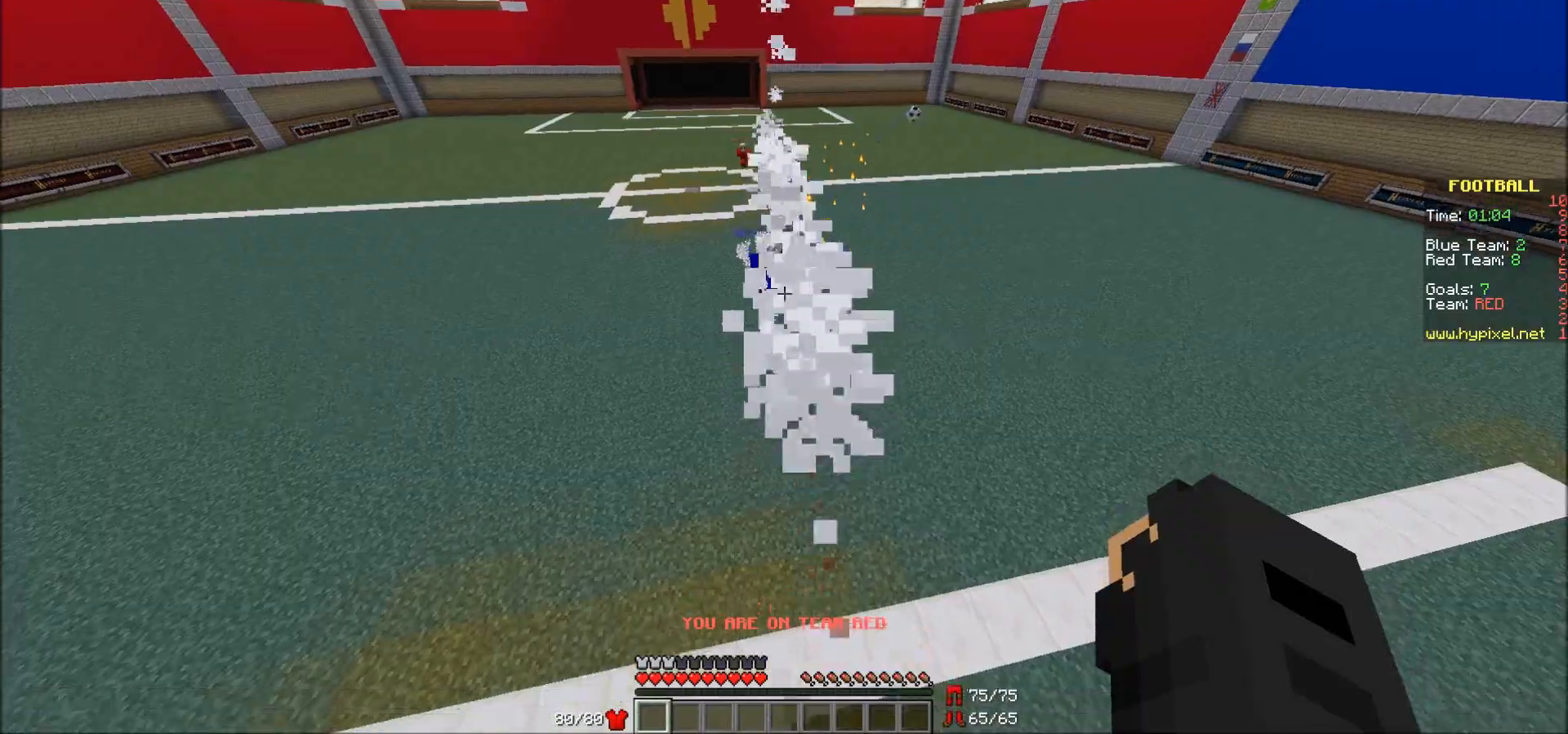
{"keys": ["w"], "mouse": [], "events": [[433, "a", "up"]]}
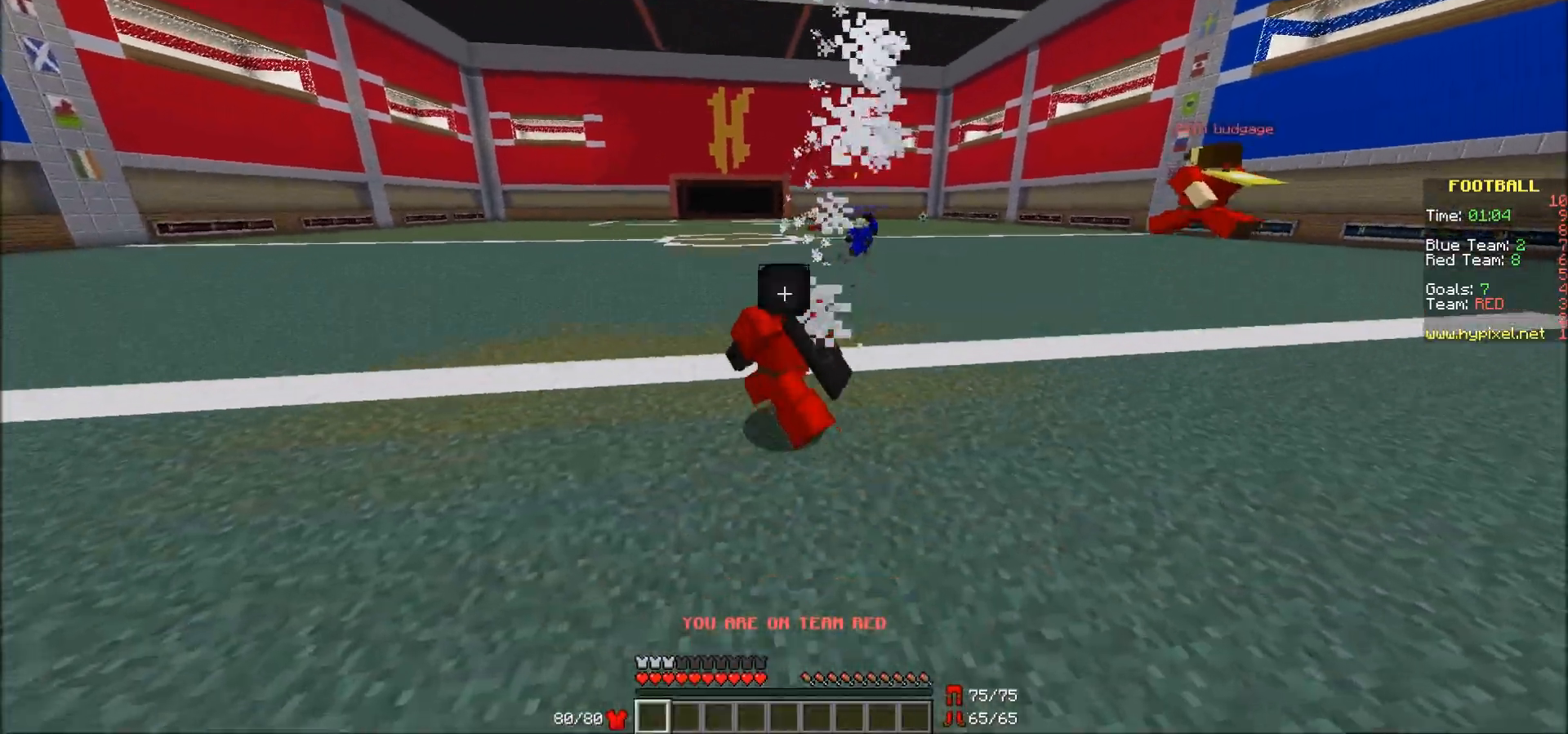
{"keys": ["w"], "mouse": [], "events": [[33, "mouse_left", "down"], [67, "mouse_left", "up"]]}
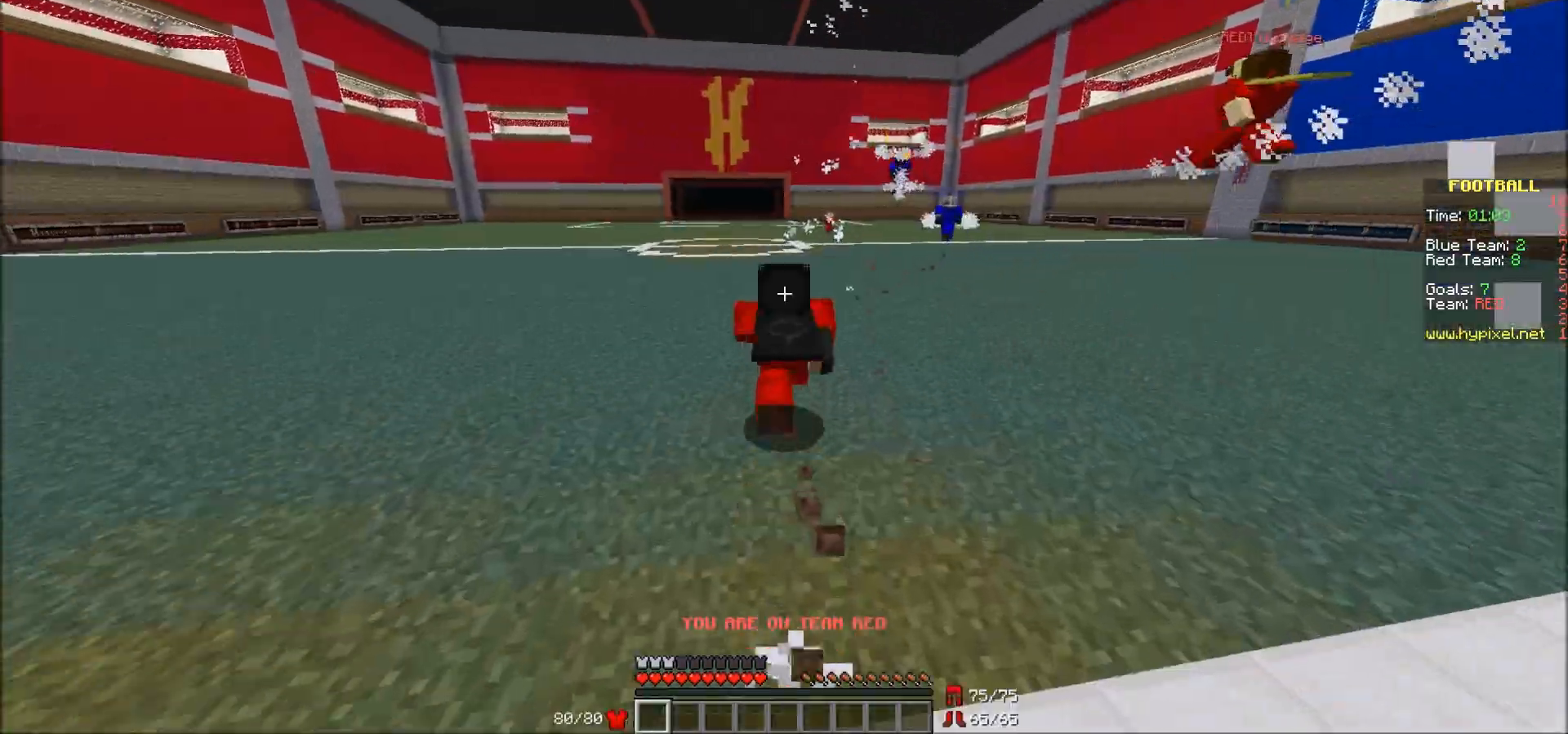
{"keys": ["w"], "mouse": [], "events": []}
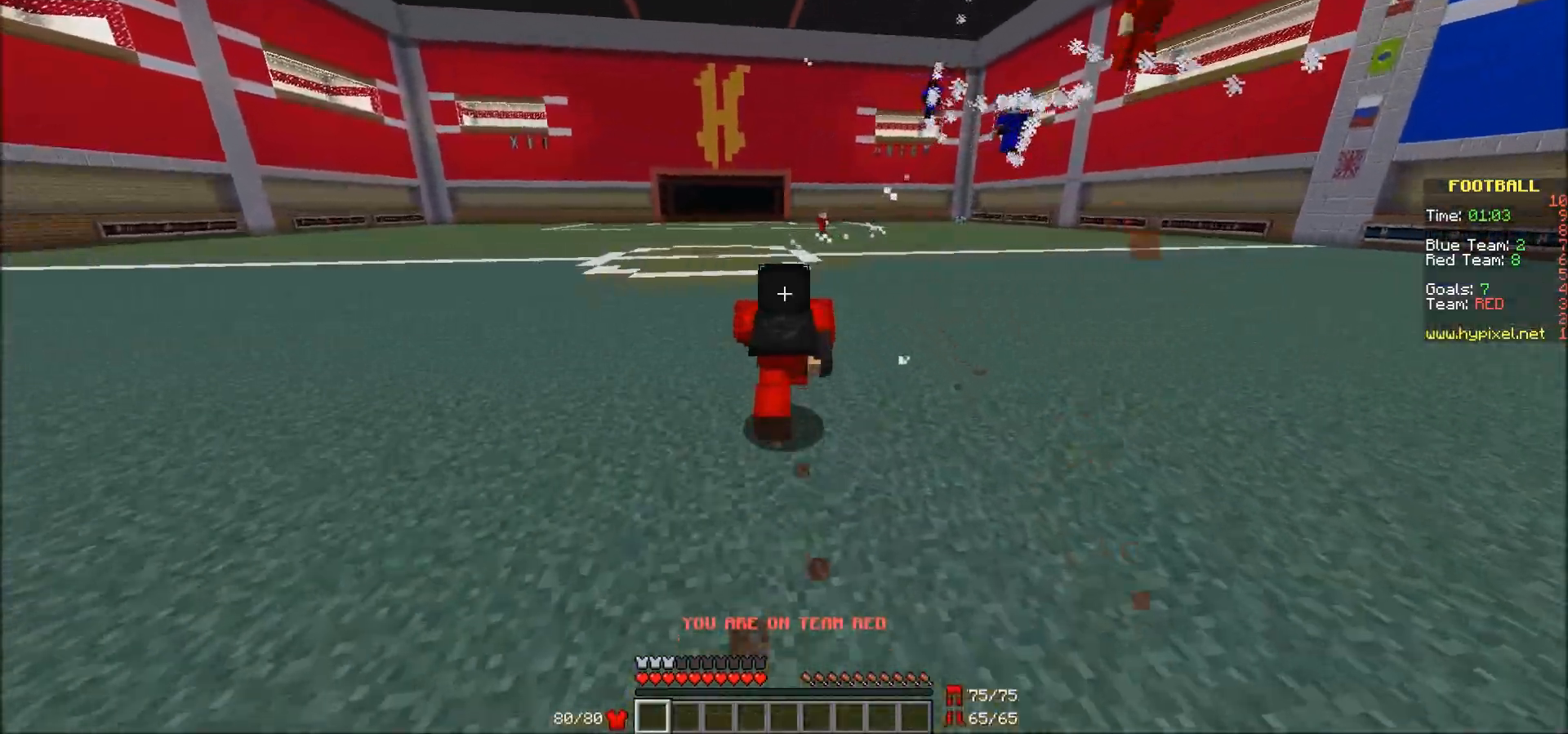
{"keys": ["w"], "mouse": [], "events": []}
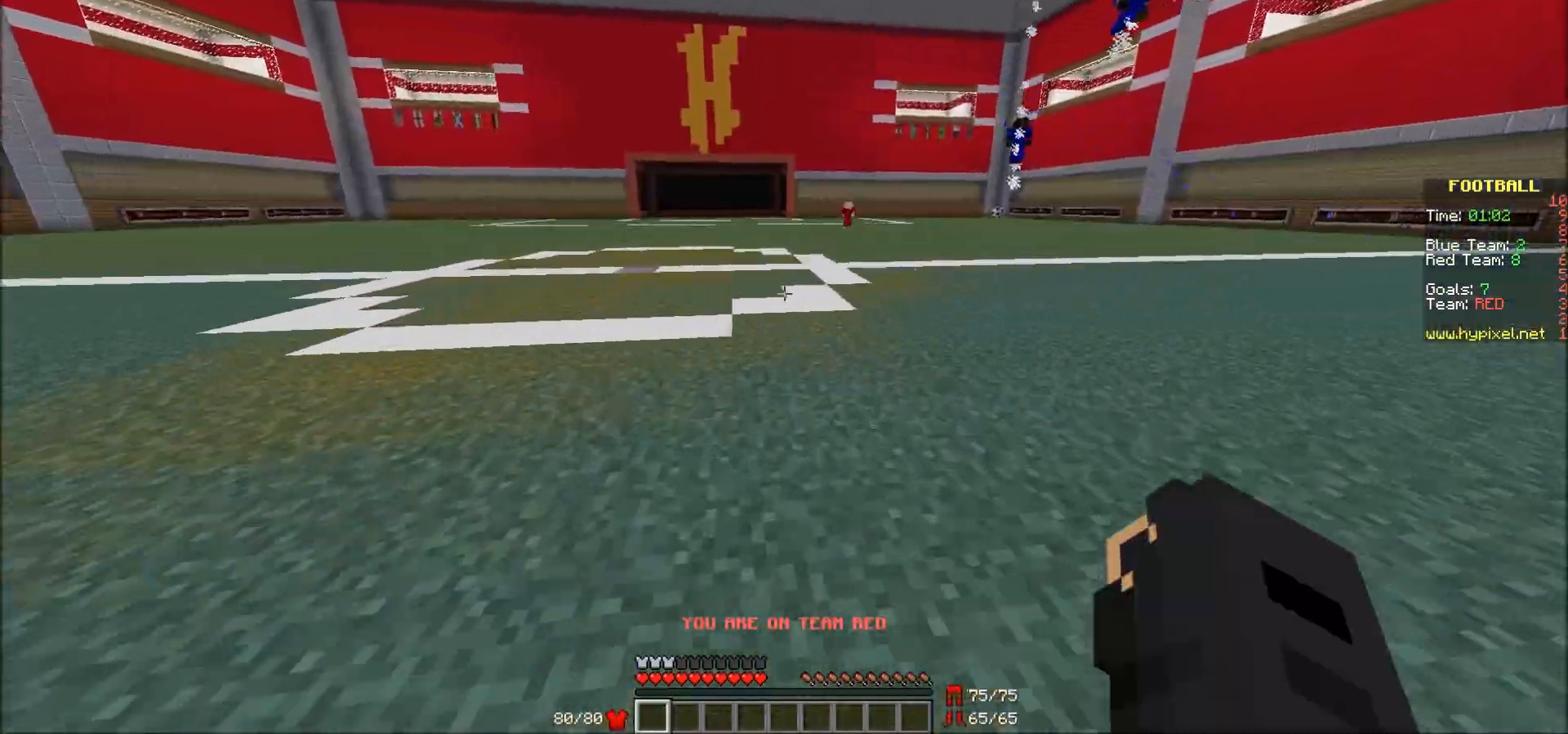
{"keys": ["w"], "mouse": [], "events": []}
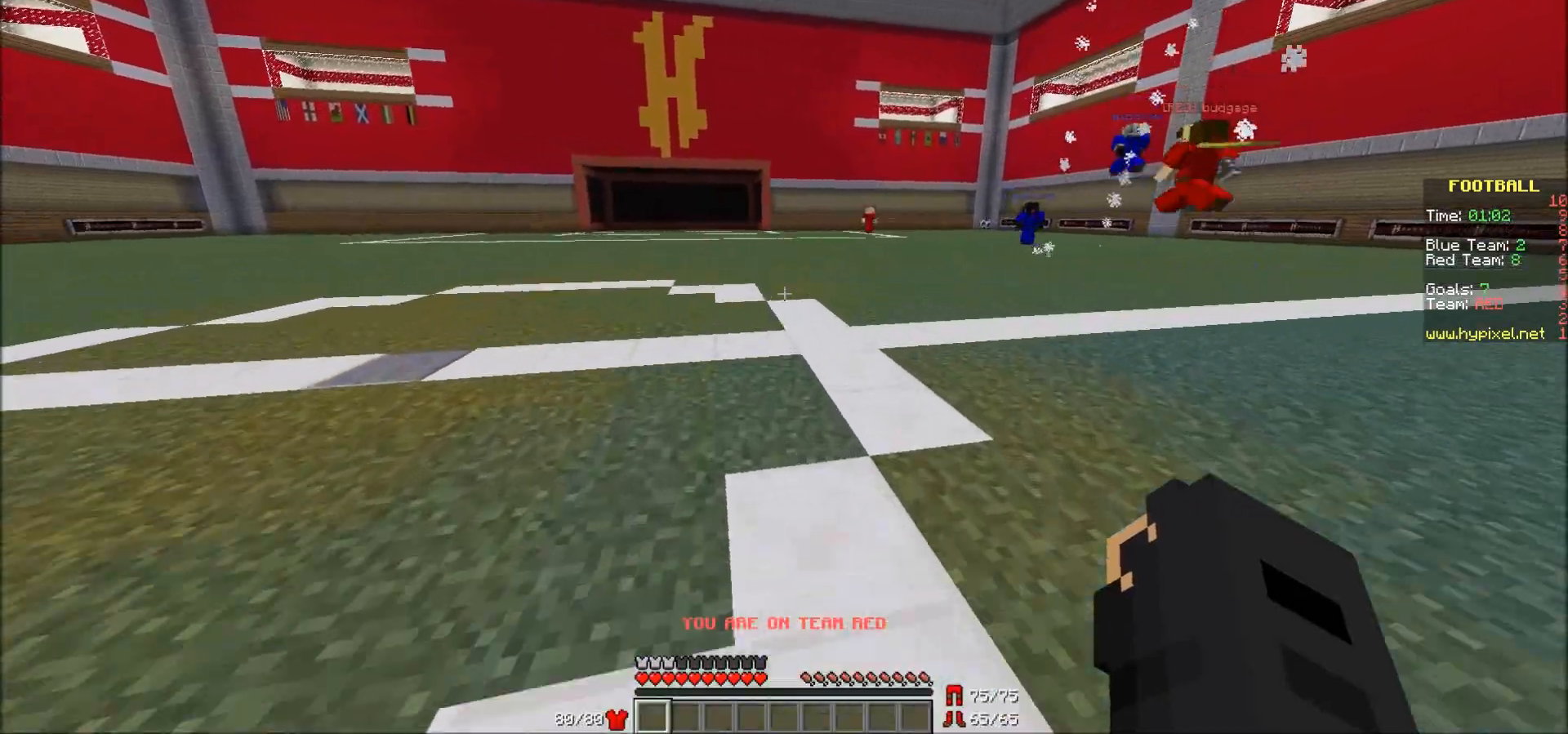
{"keys": ["a", "w"], "mouse": [], "events": [[283, "a", "down"]]}
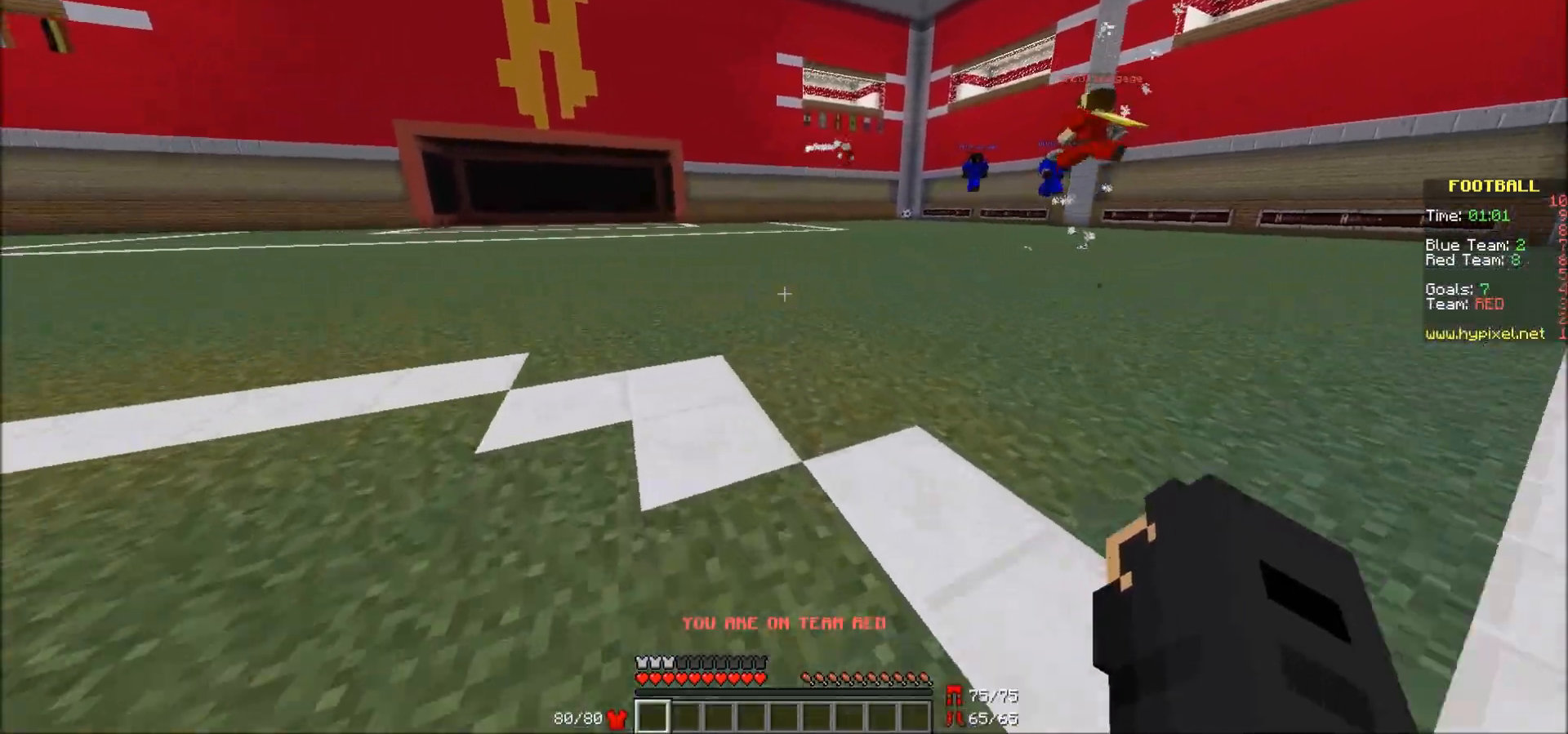
{"keys": ["a", "w"], "mouse": [], "events": []}
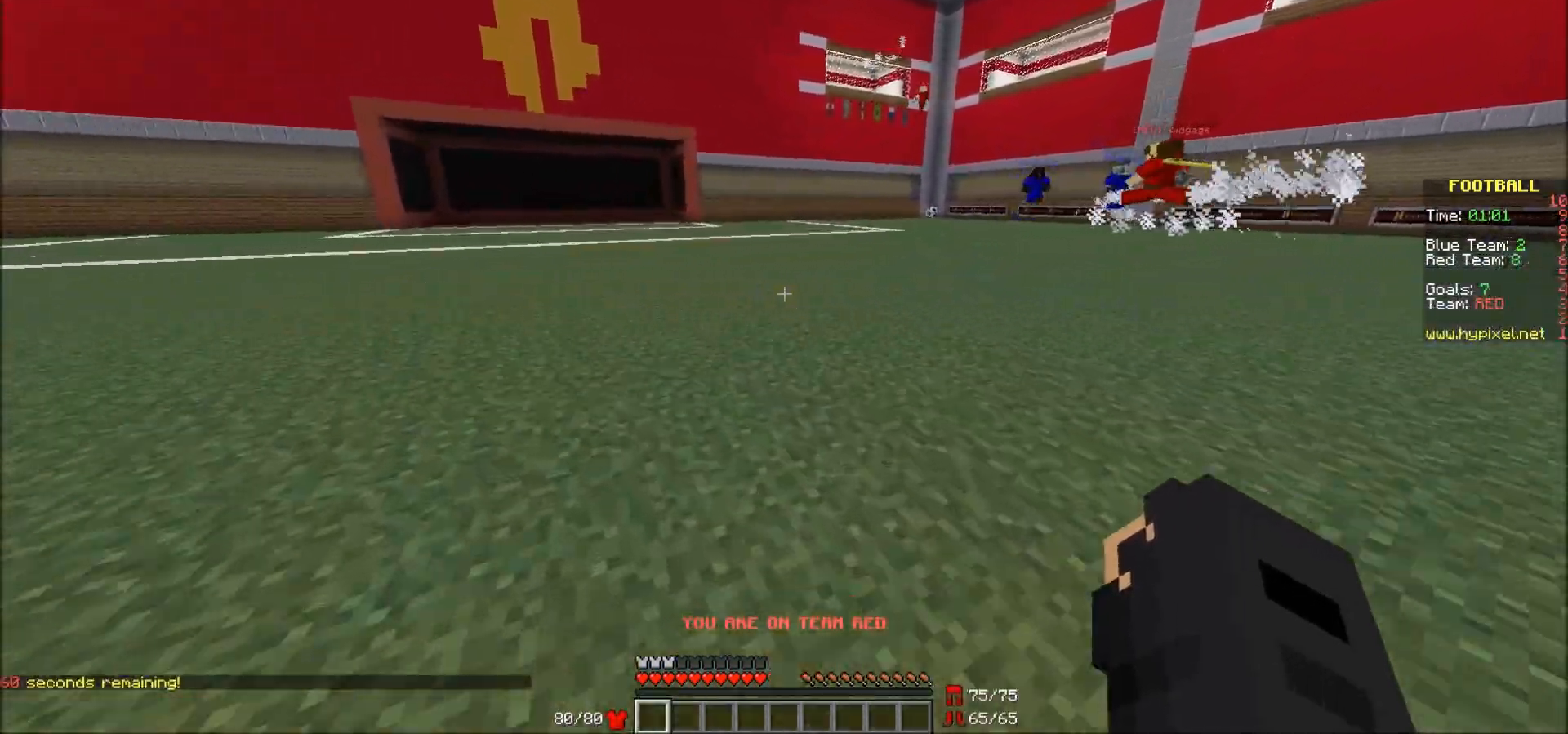
{"keys": ["a", "w"], "mouse": [], "events": []}
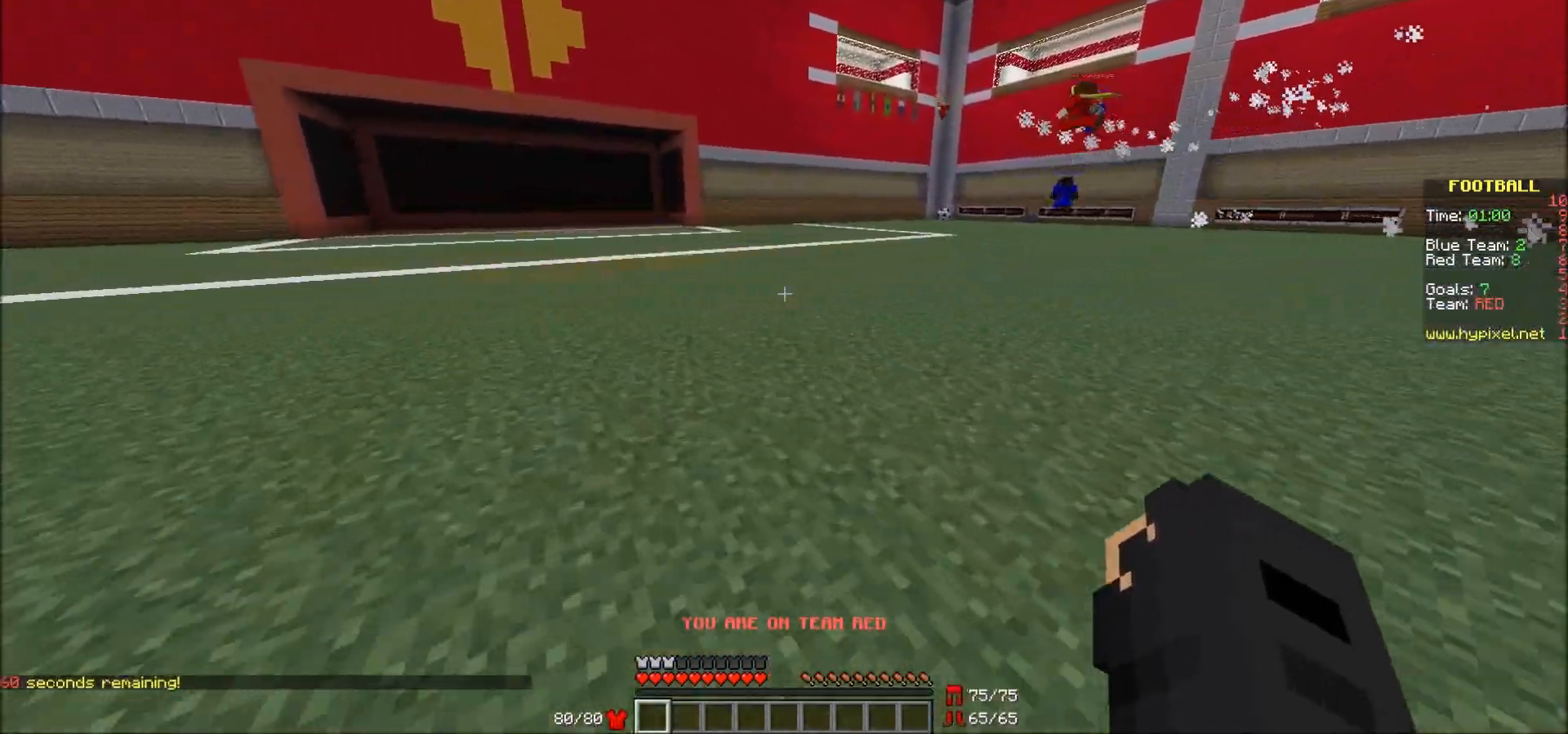
{"keys": ["a", "w"], "mouse": [], "events": []}